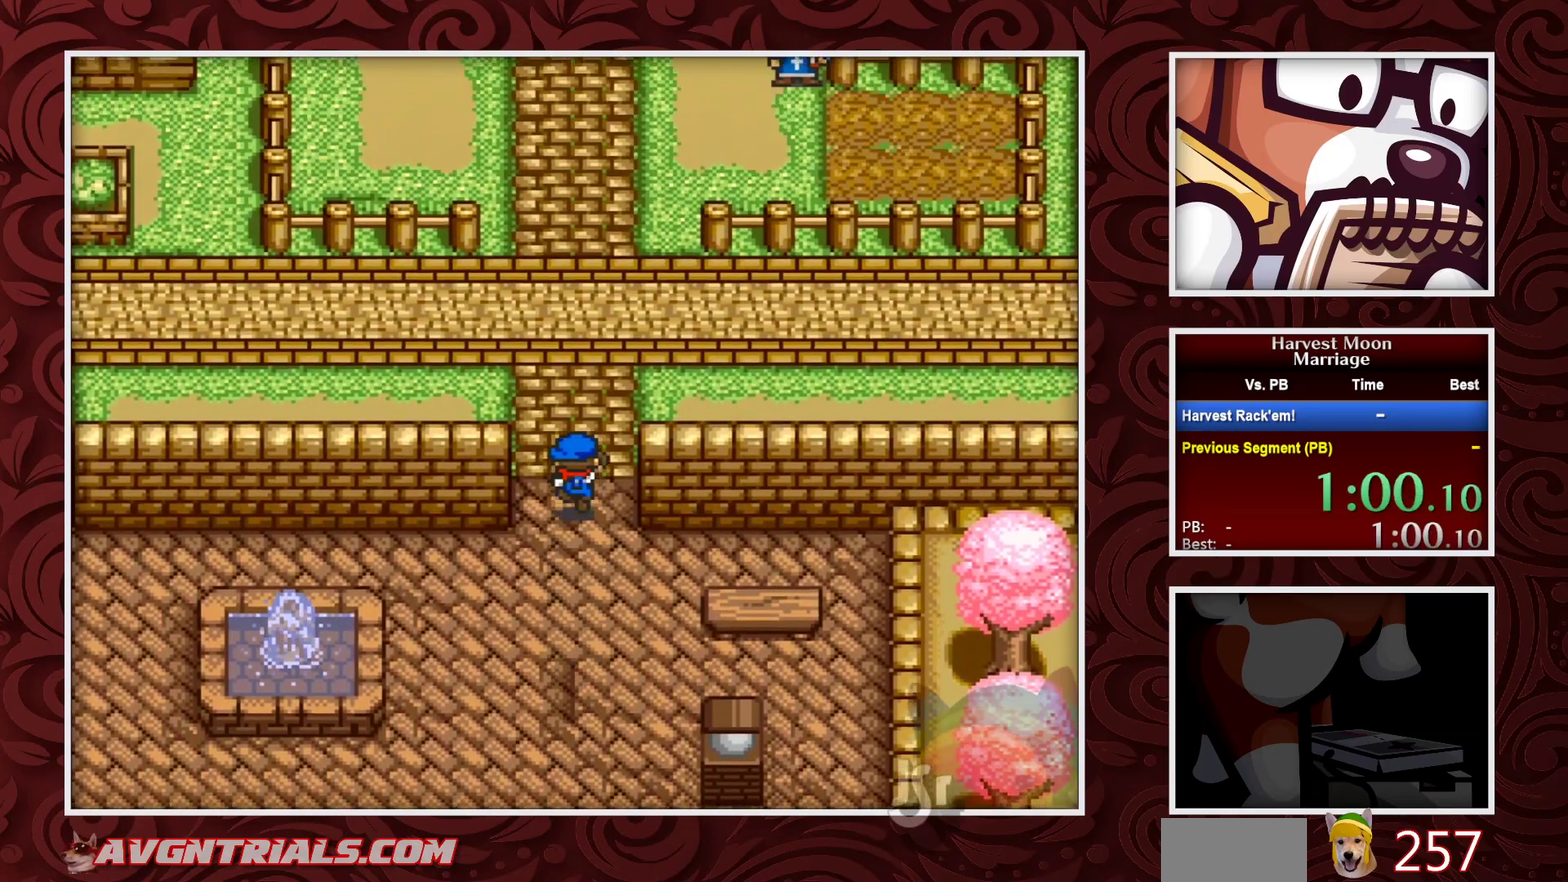
Gameplay with a controller (Nintendo layout); each line is a JSON object with the inputs held at the frame after it. "events" lists button and stick changes between this image and that frame as [ms after this image, input, new state], when the widget could be followed in between. Not read: L3 R3.
{"buttons": ["B", "DPAD_UP"], "events": []}
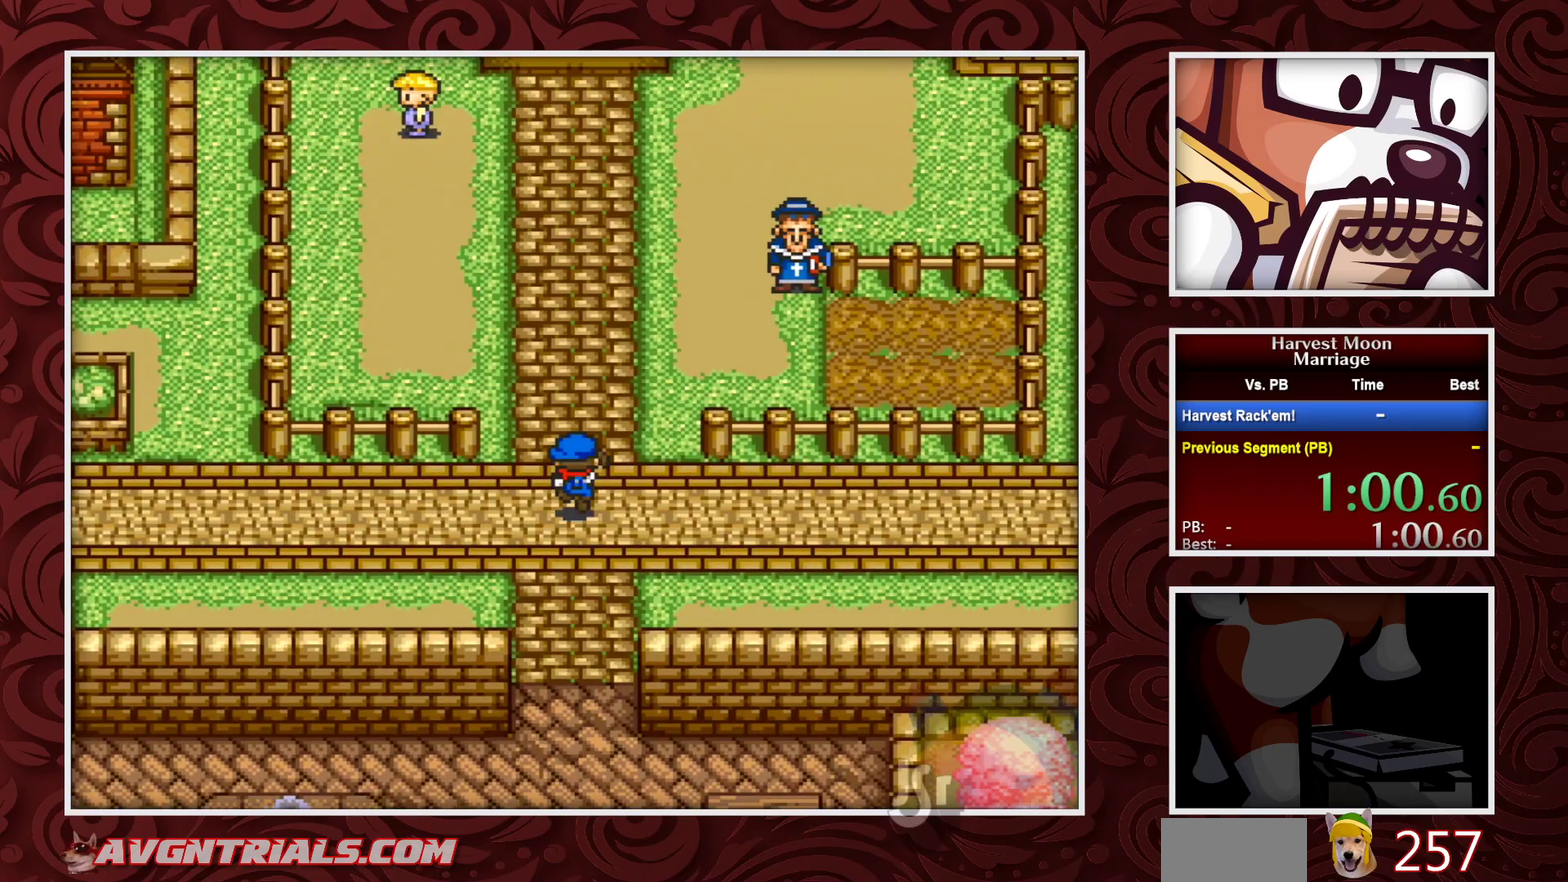
{"buttons": ["B", "DPAD_UP"], "events": []}
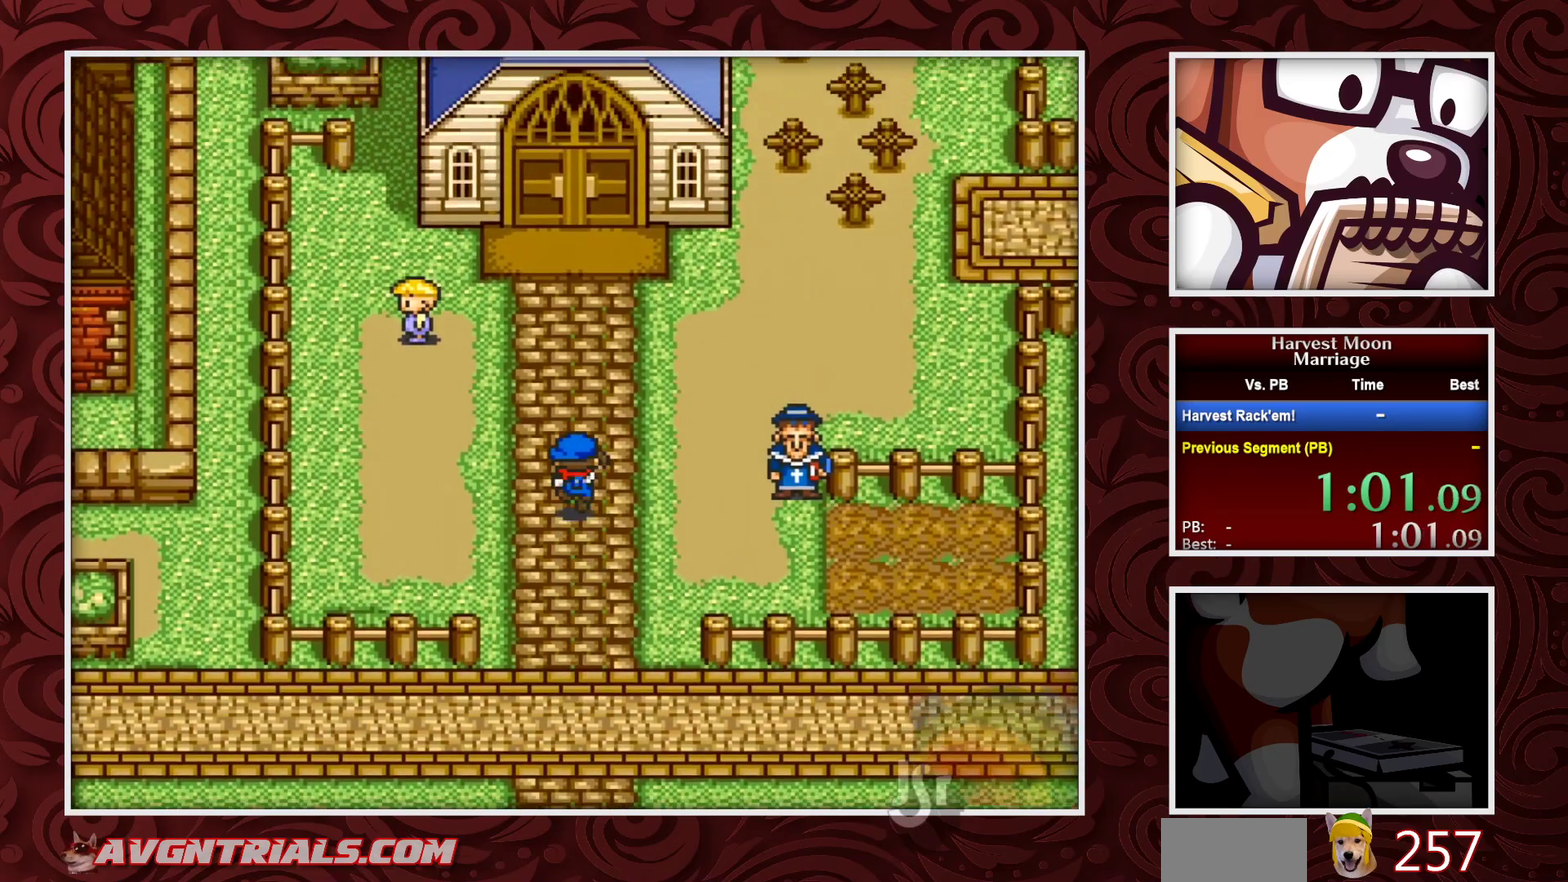
{"buttons": ["B", "DPAD_UP"], "events": []}
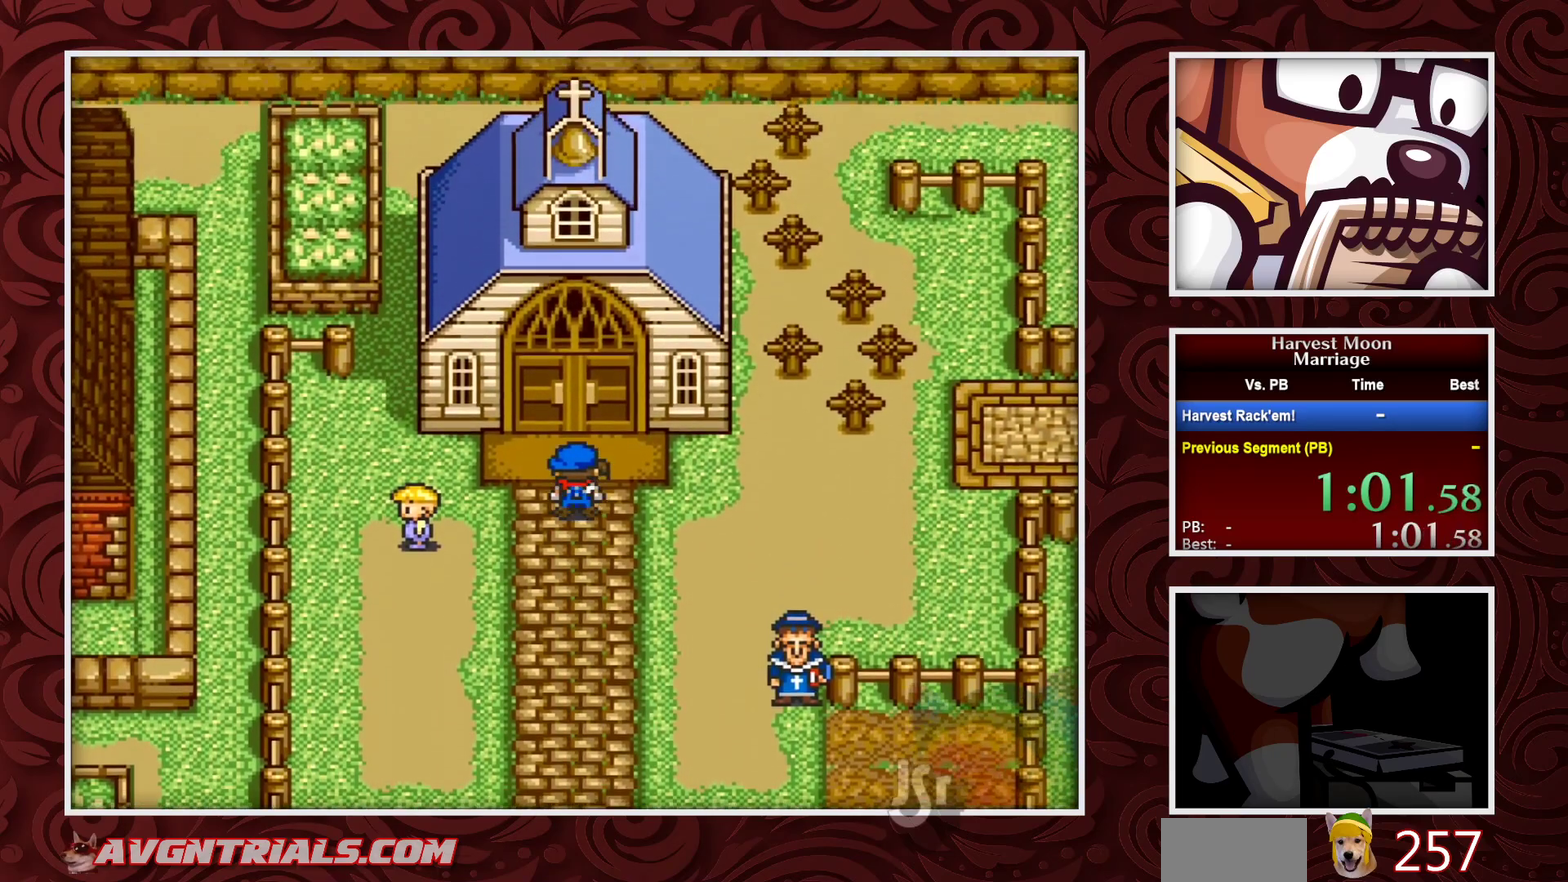
{"buttons": ["B", "DPAD_UP"], "events": []}
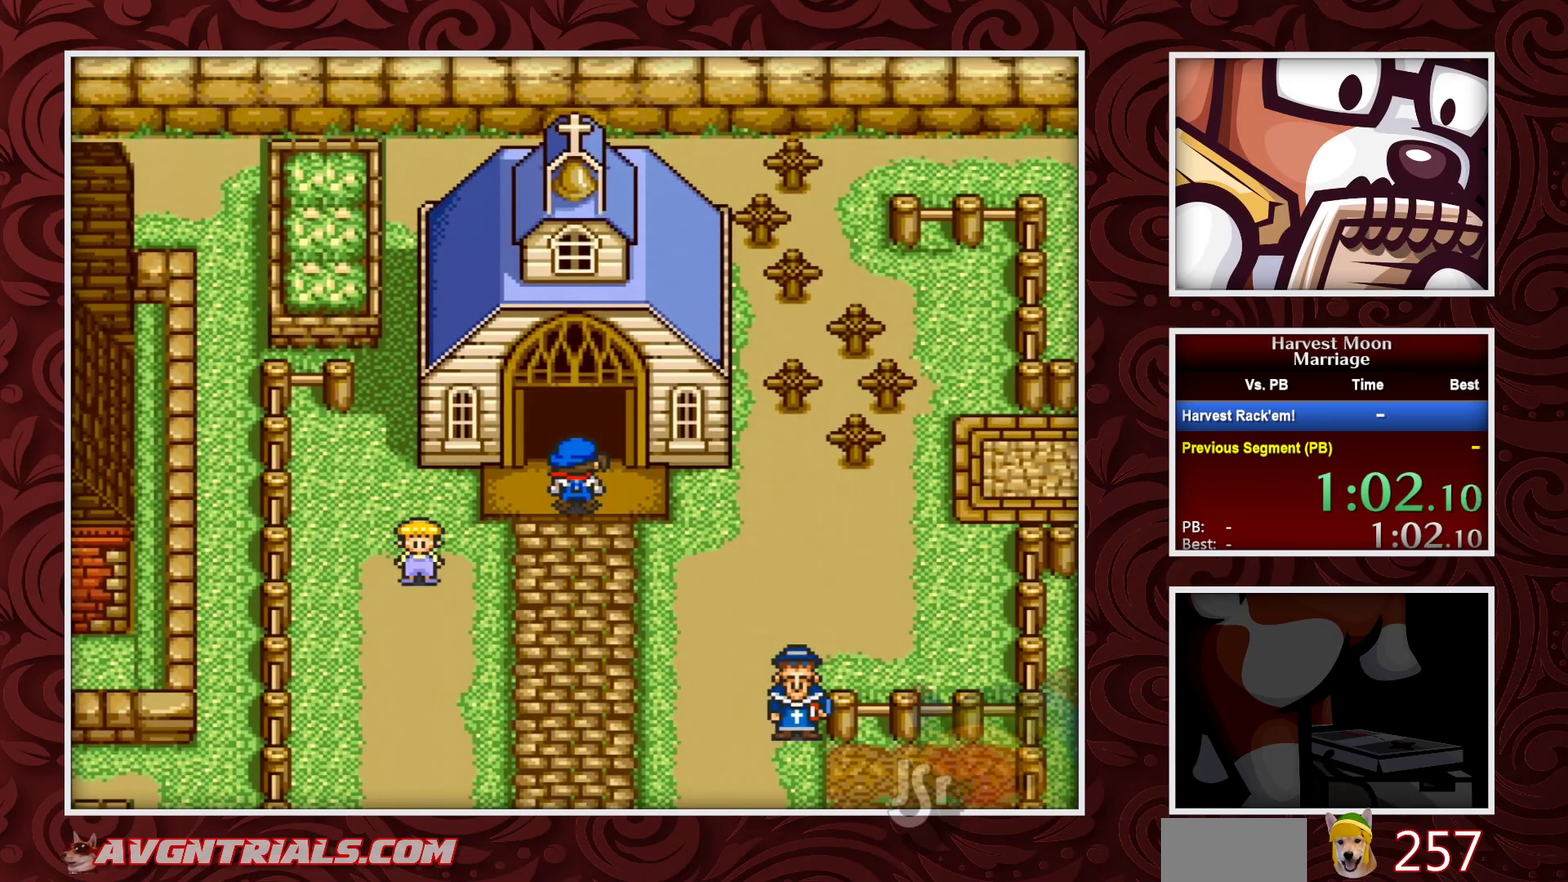
{"buttons": ["B", "DPAD_UP"], "events": []}
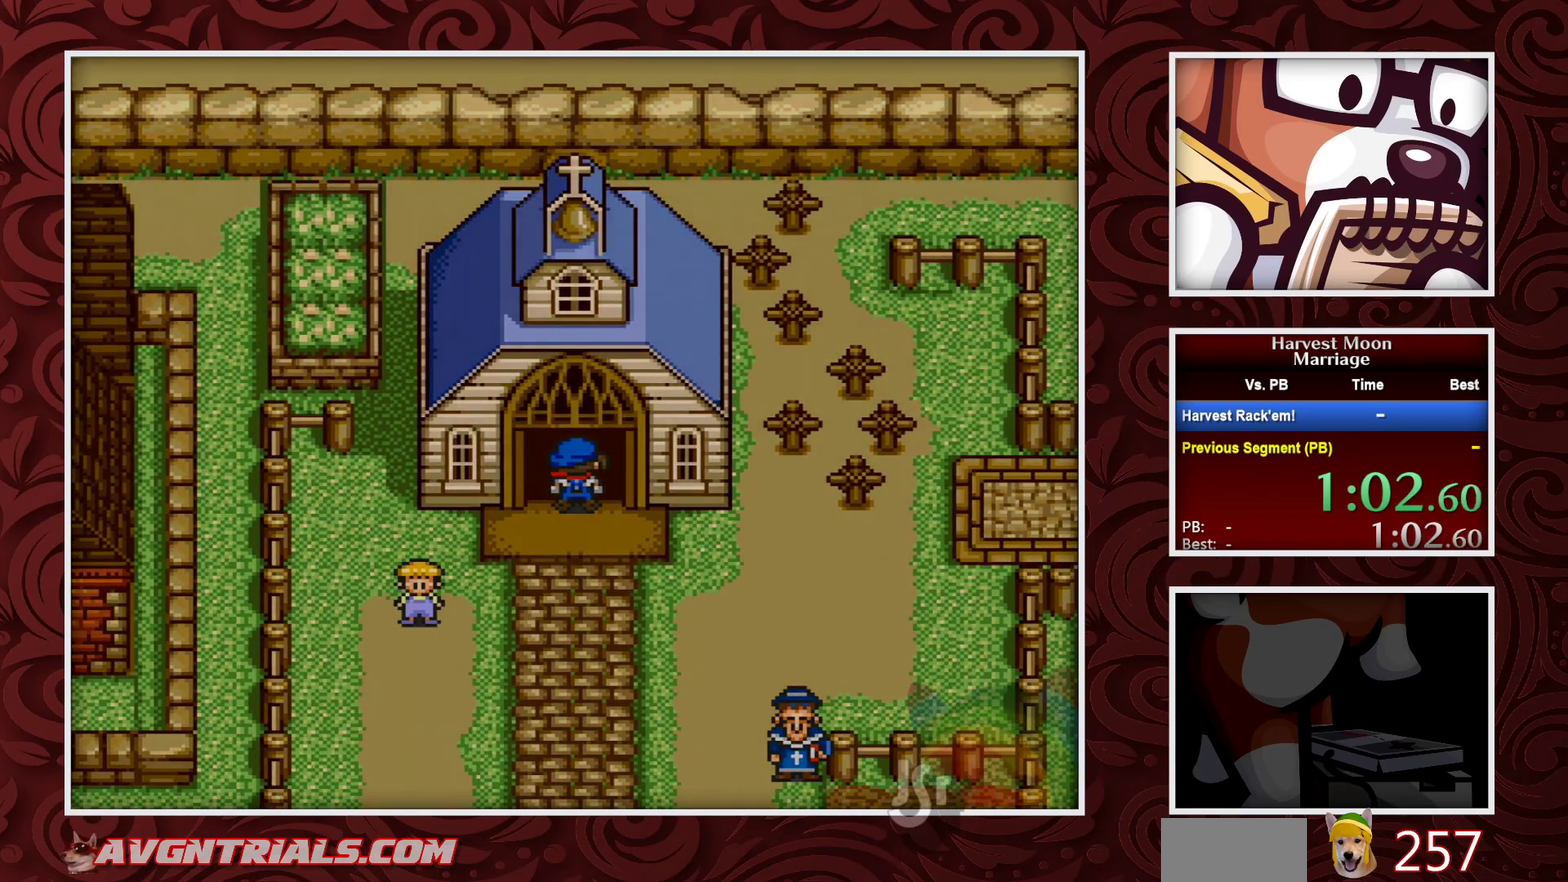
{"buttons": ["B"], "events": [[133, "DPAD_UP", "up"]]}
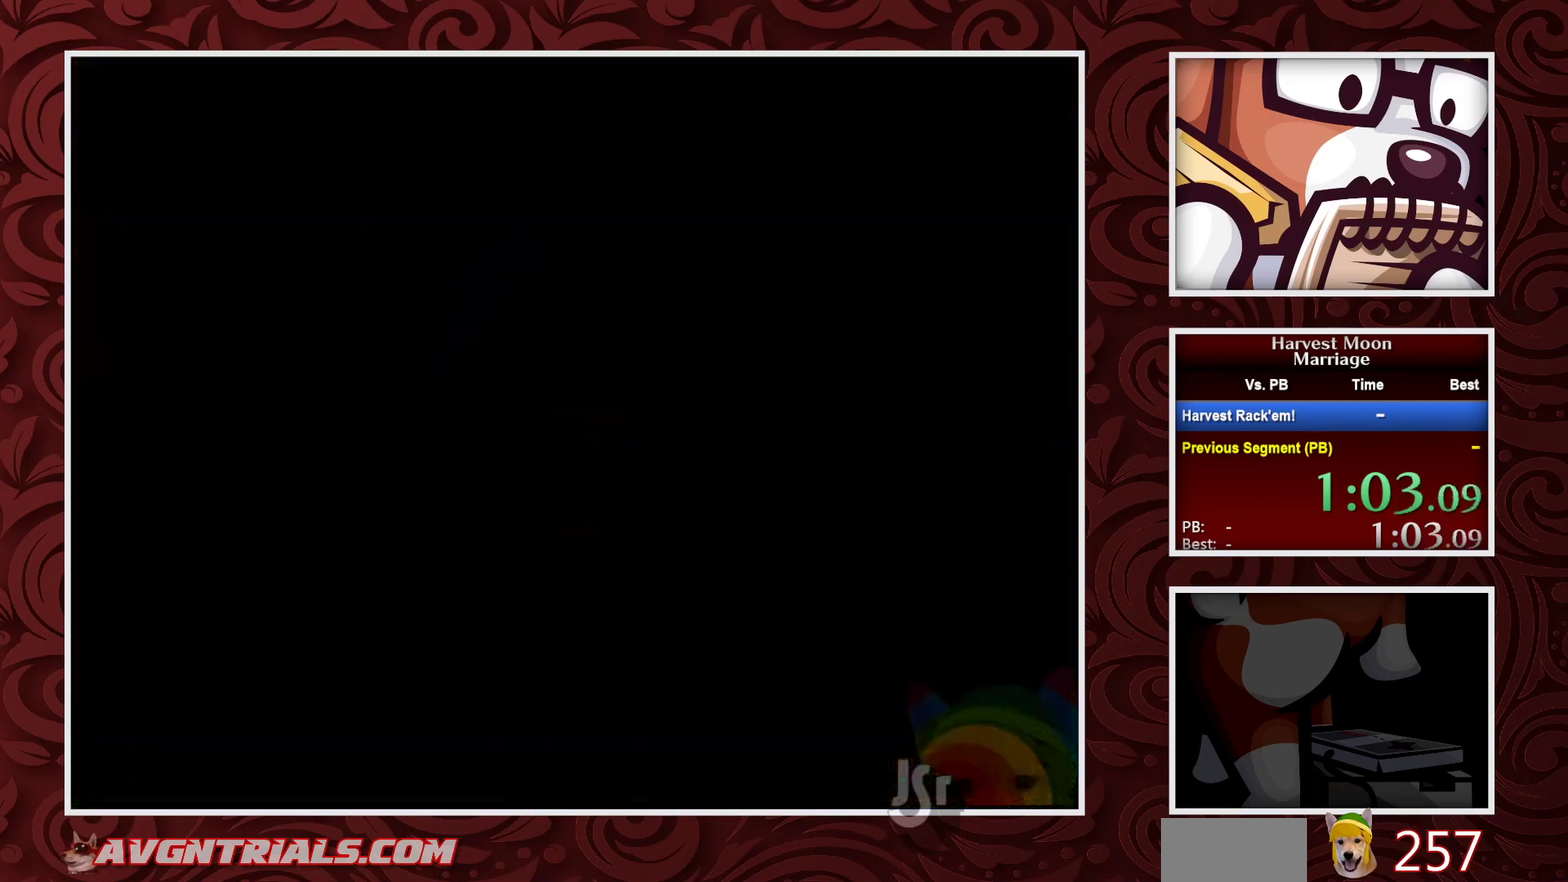
{"buttons": ["B"], "events": []}
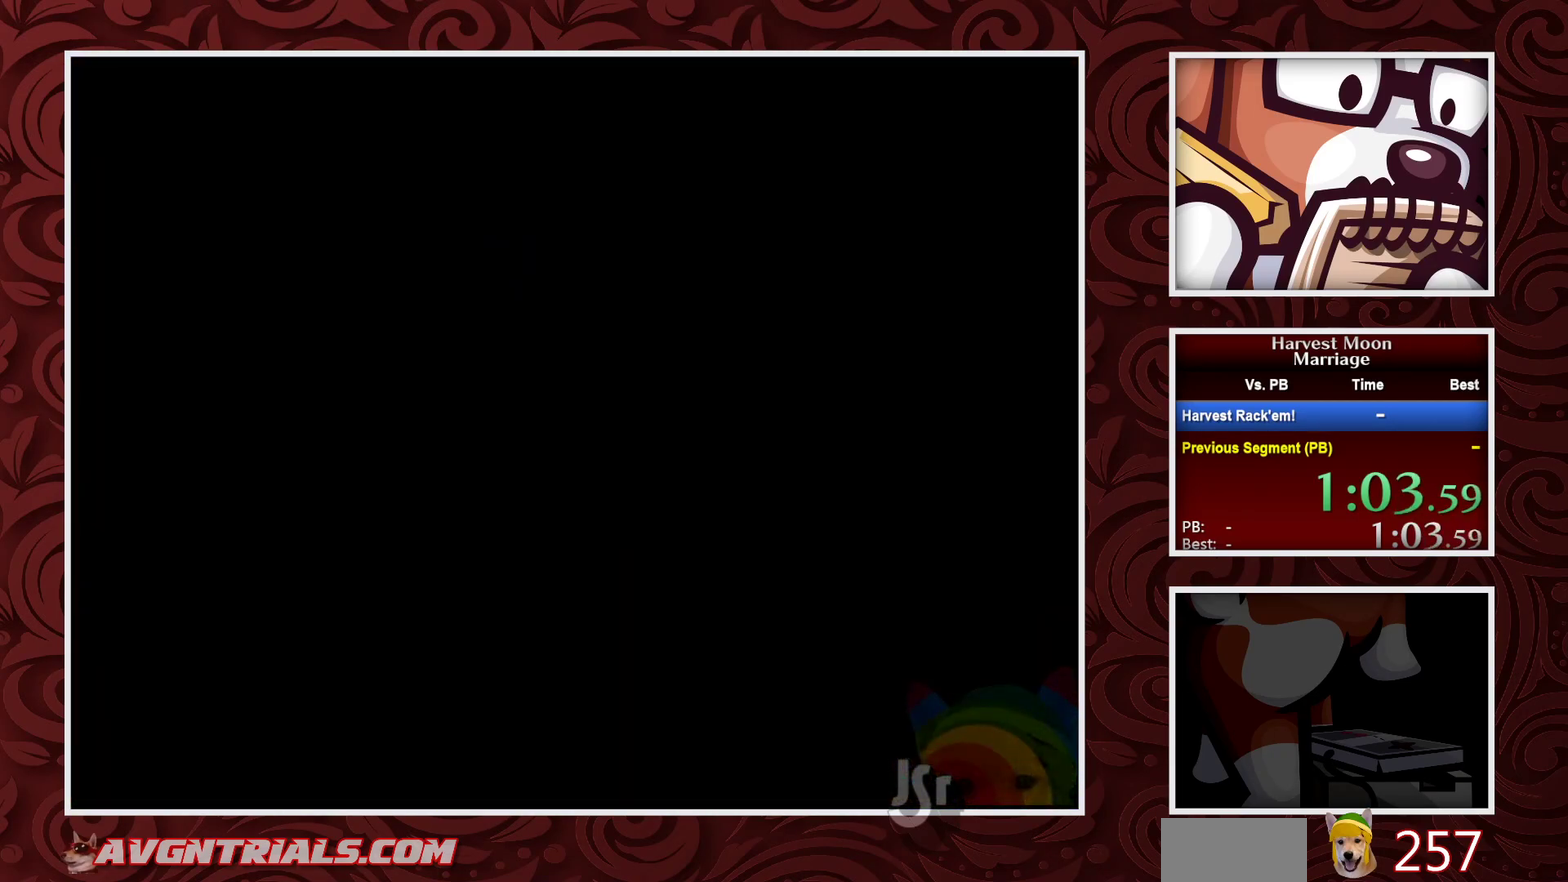
{"buttons": ["B"], "events": []}
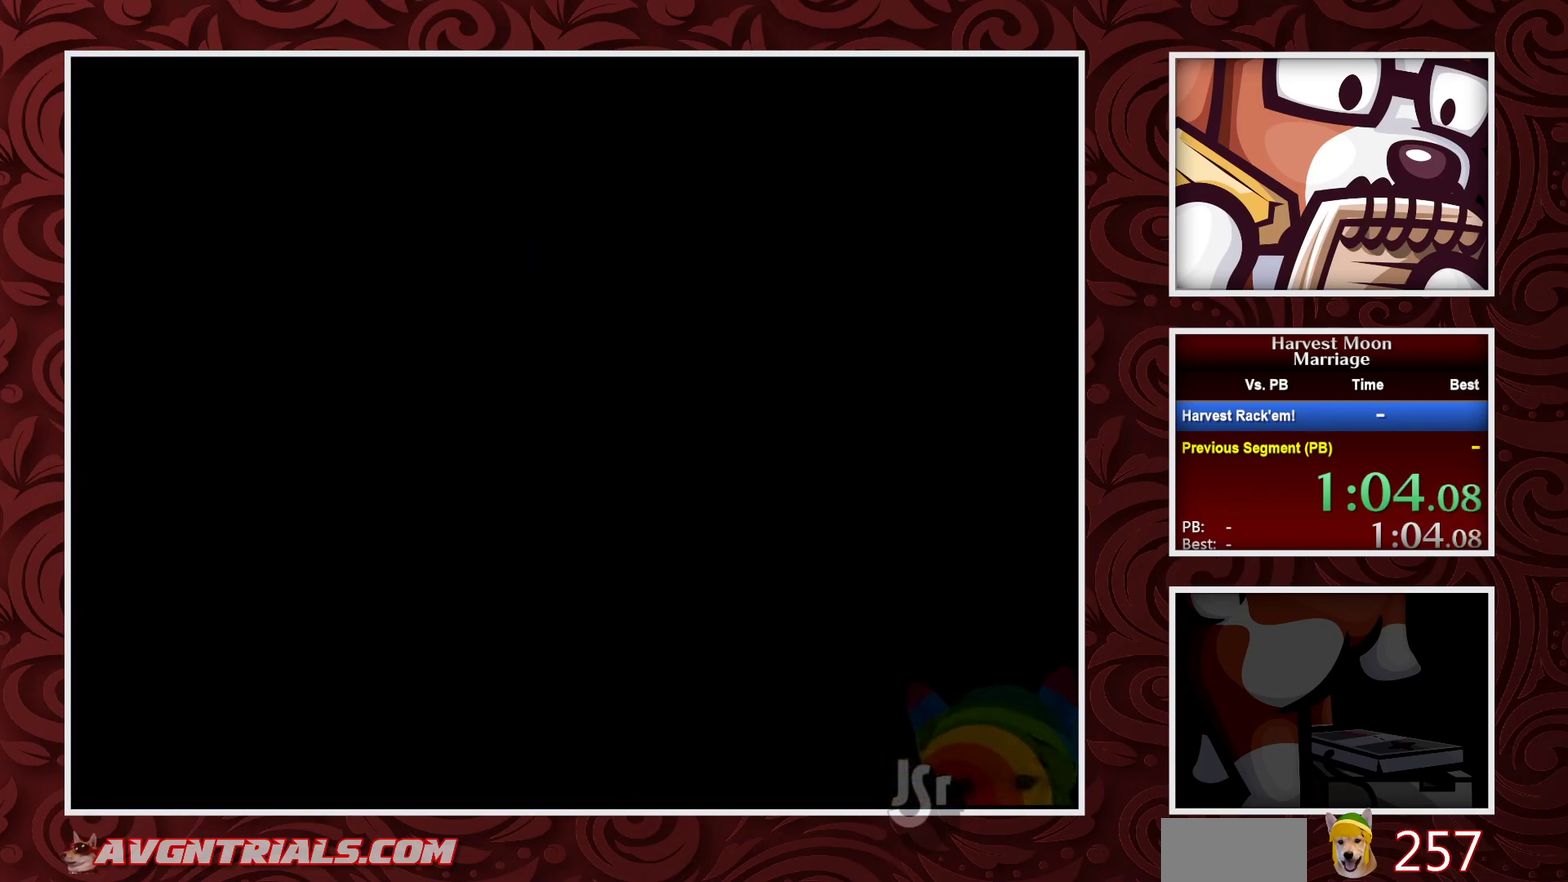
{"buttons": ["B", "DPAD_LEFT"], "events": [[333, "DPAD_LEFT", "down"]]}
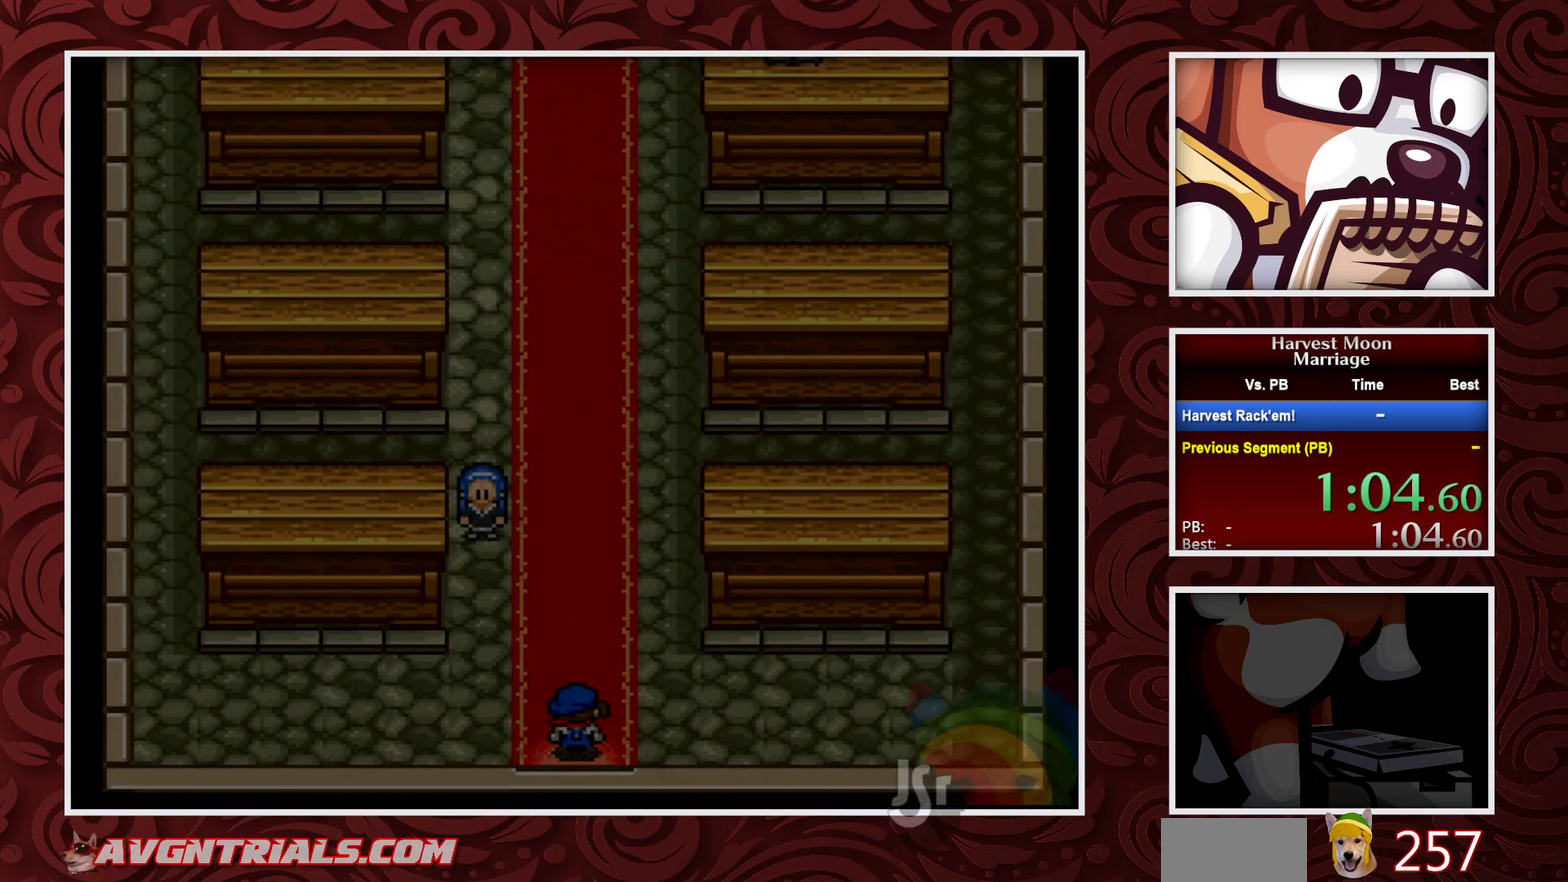
{"buttons": ["B", "DPAD_LEFT"], "events": []}
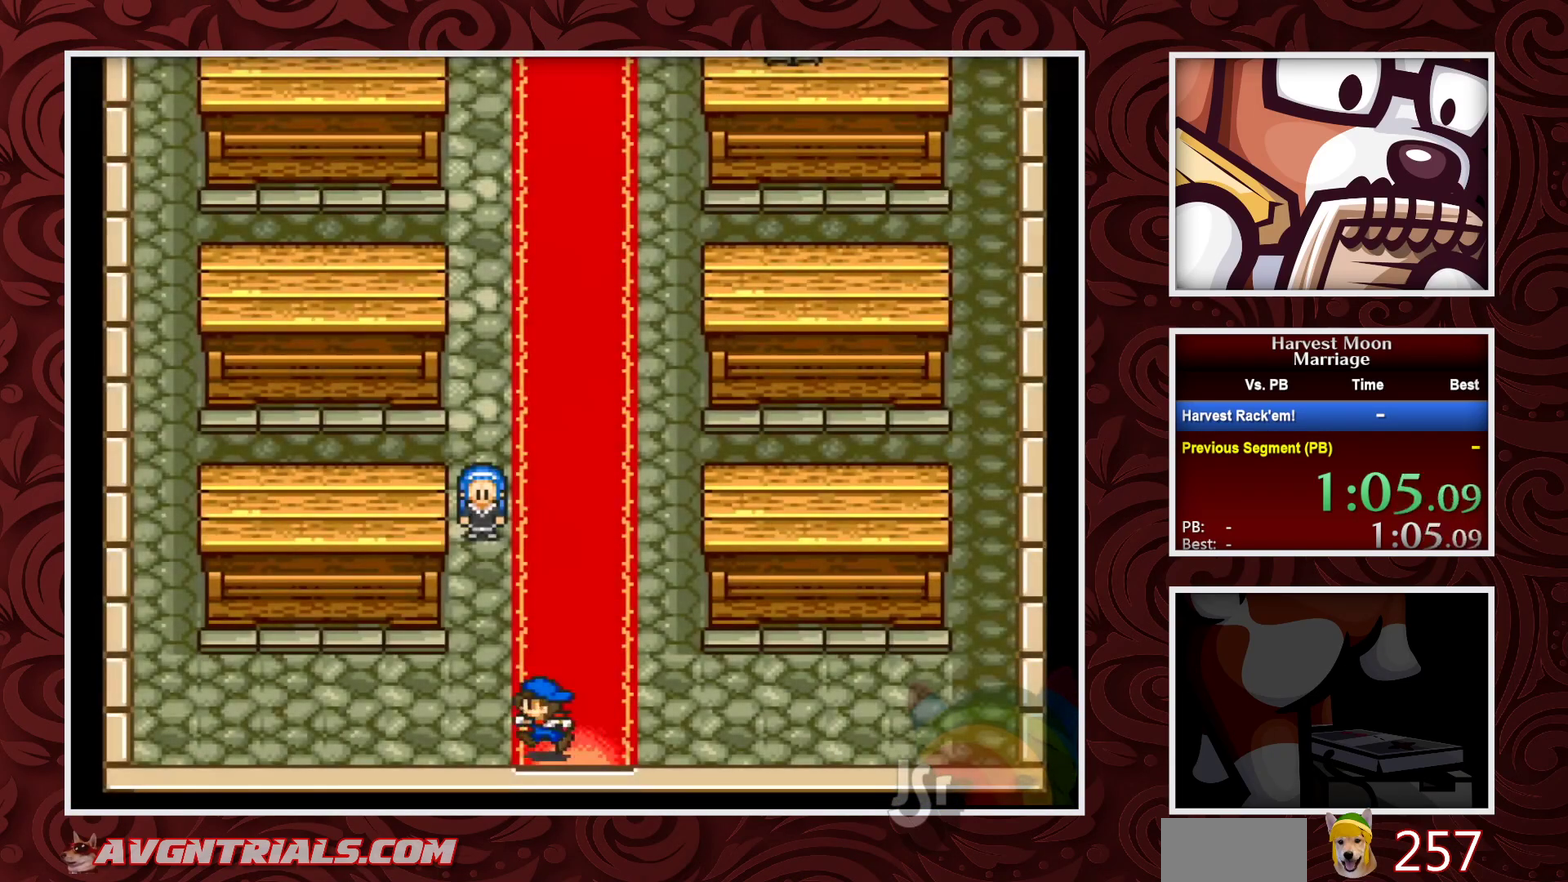
{"buttons": ["A"], "events": [[33, "DPAD_UP", "down"], [150, "DPAD_LEFT", "up"], [450, "B", "up"], [483, "A", "down"], [483, "DPAD_UP", "up"]]}
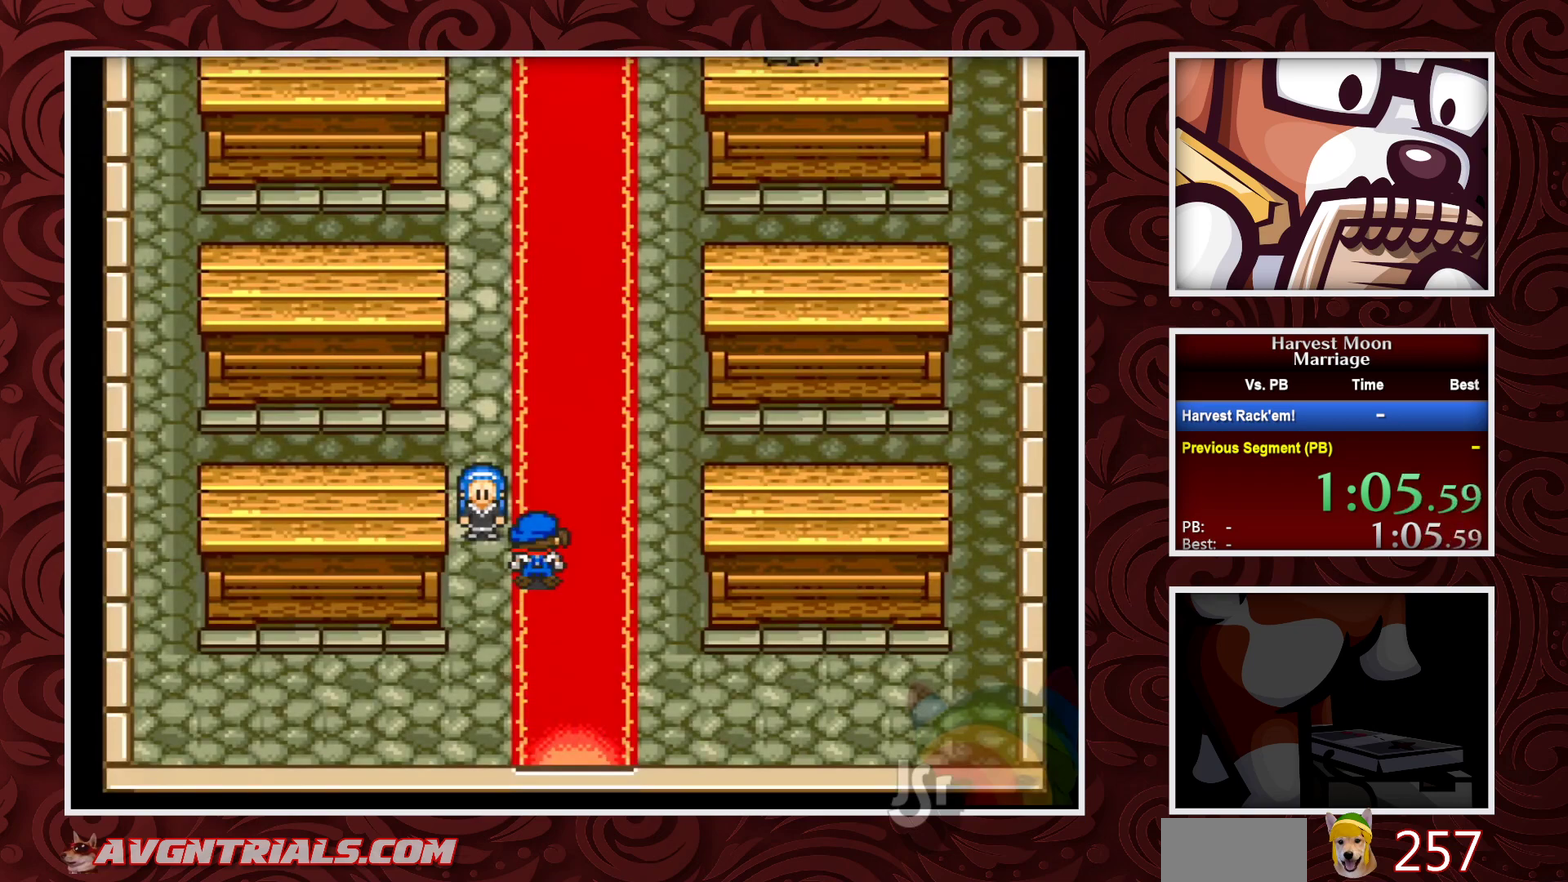
{"buttons": ["A"], "events": [[200, "DPAD_LEFT", "down"], [233, "A", "up"], [267, "DPAD_UP", "down"], [317, "A", "down"], [317, "DPAD_LEFT", "up"], [450, "DPAD_UP", "up"]]}
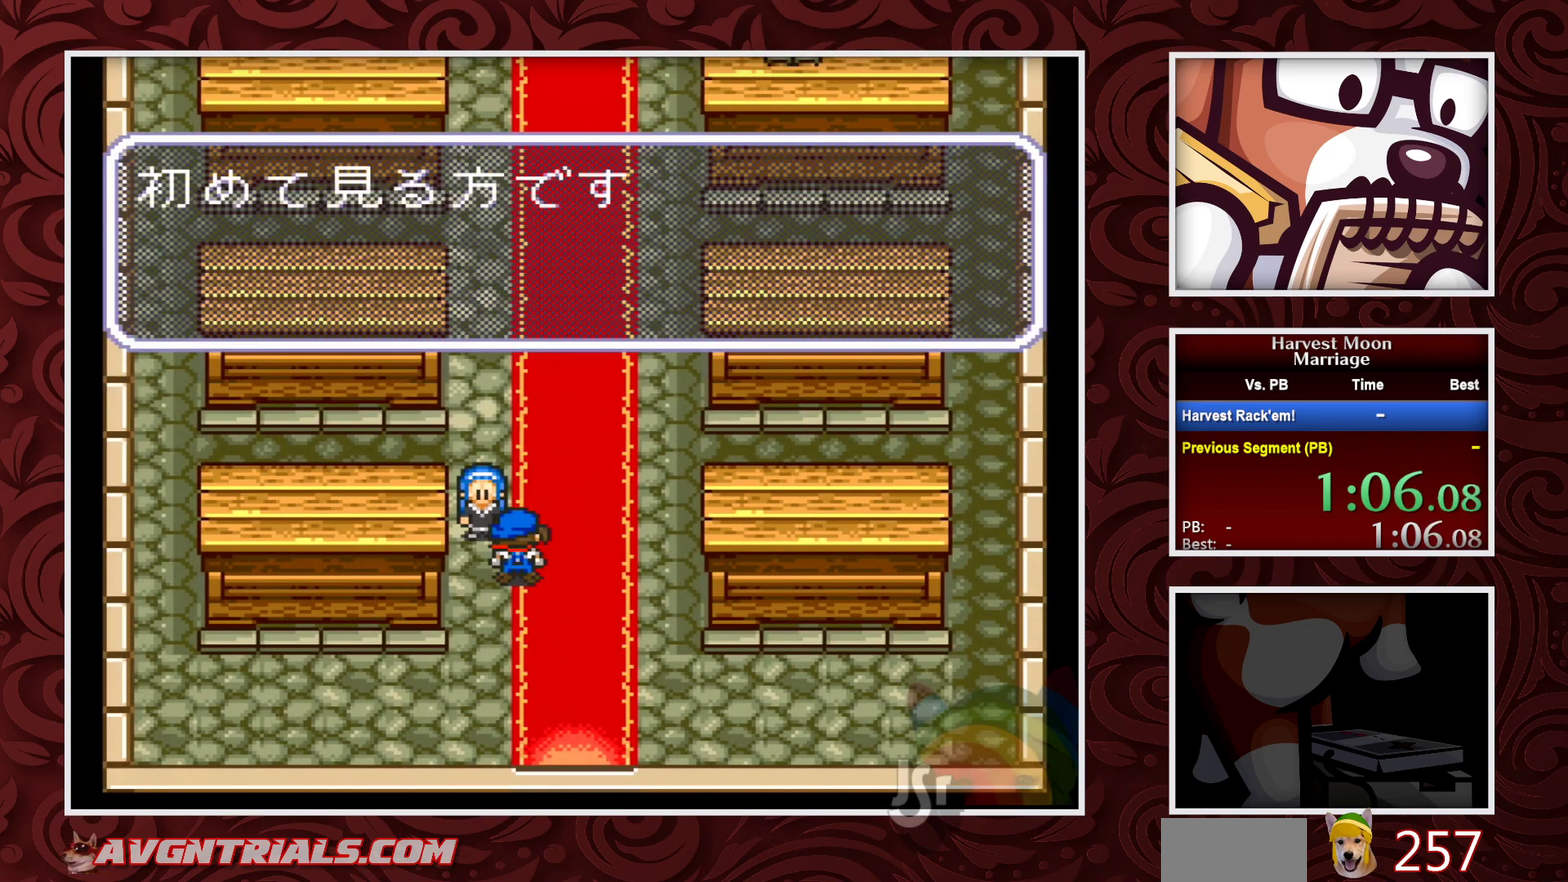
{"buttons": [], "events": [[417, "A", "up"]]}
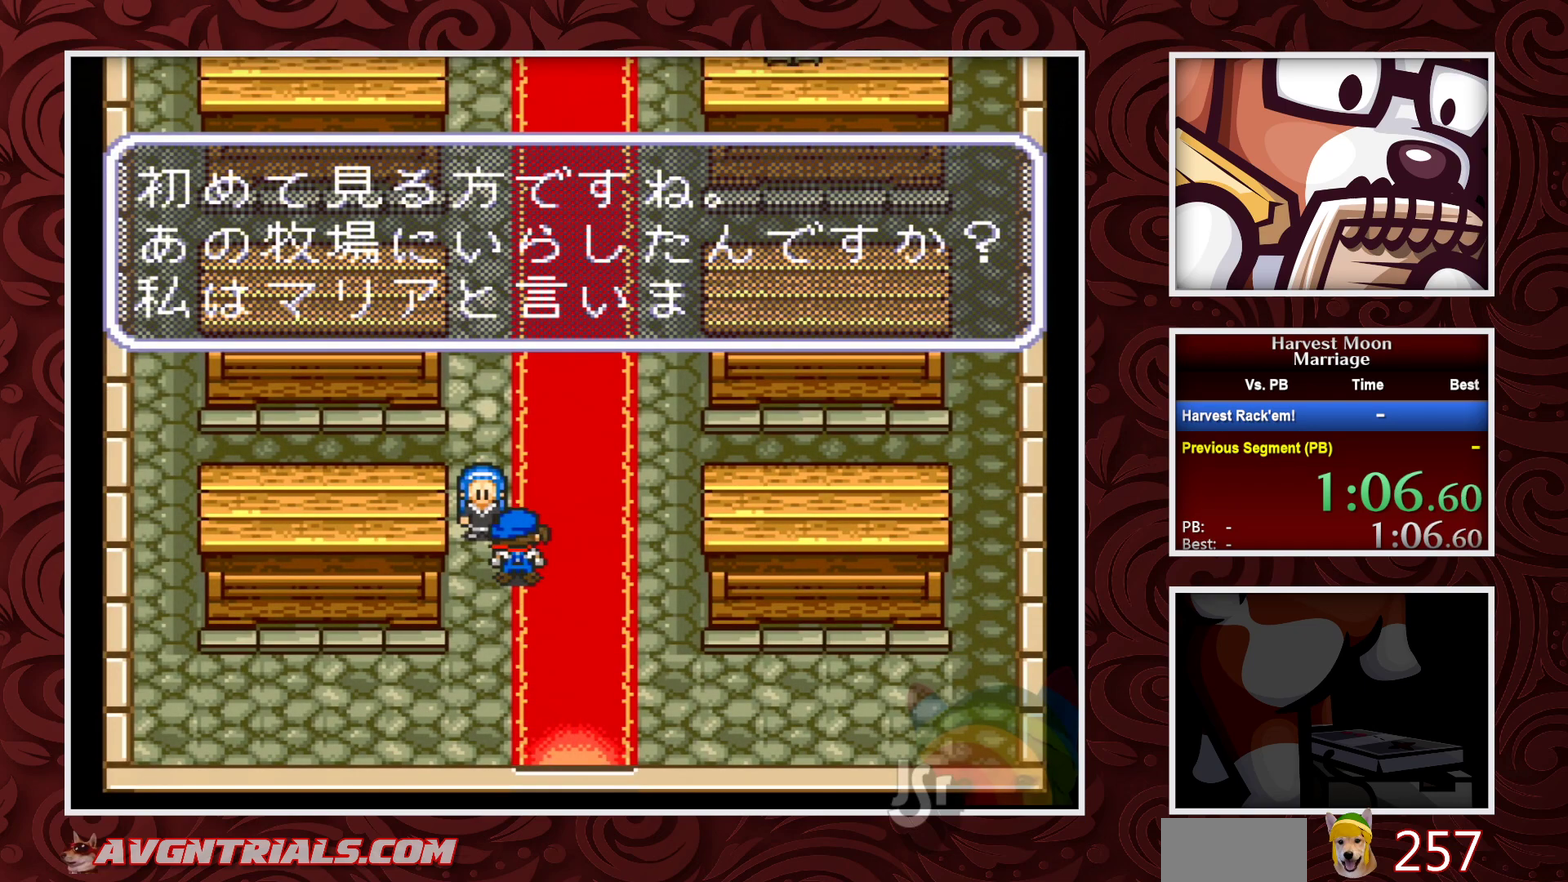
{"buttons": ["A"], "events": [[33, "A", "down"], [300, "A", "up"], [383, "A", "down"]]}
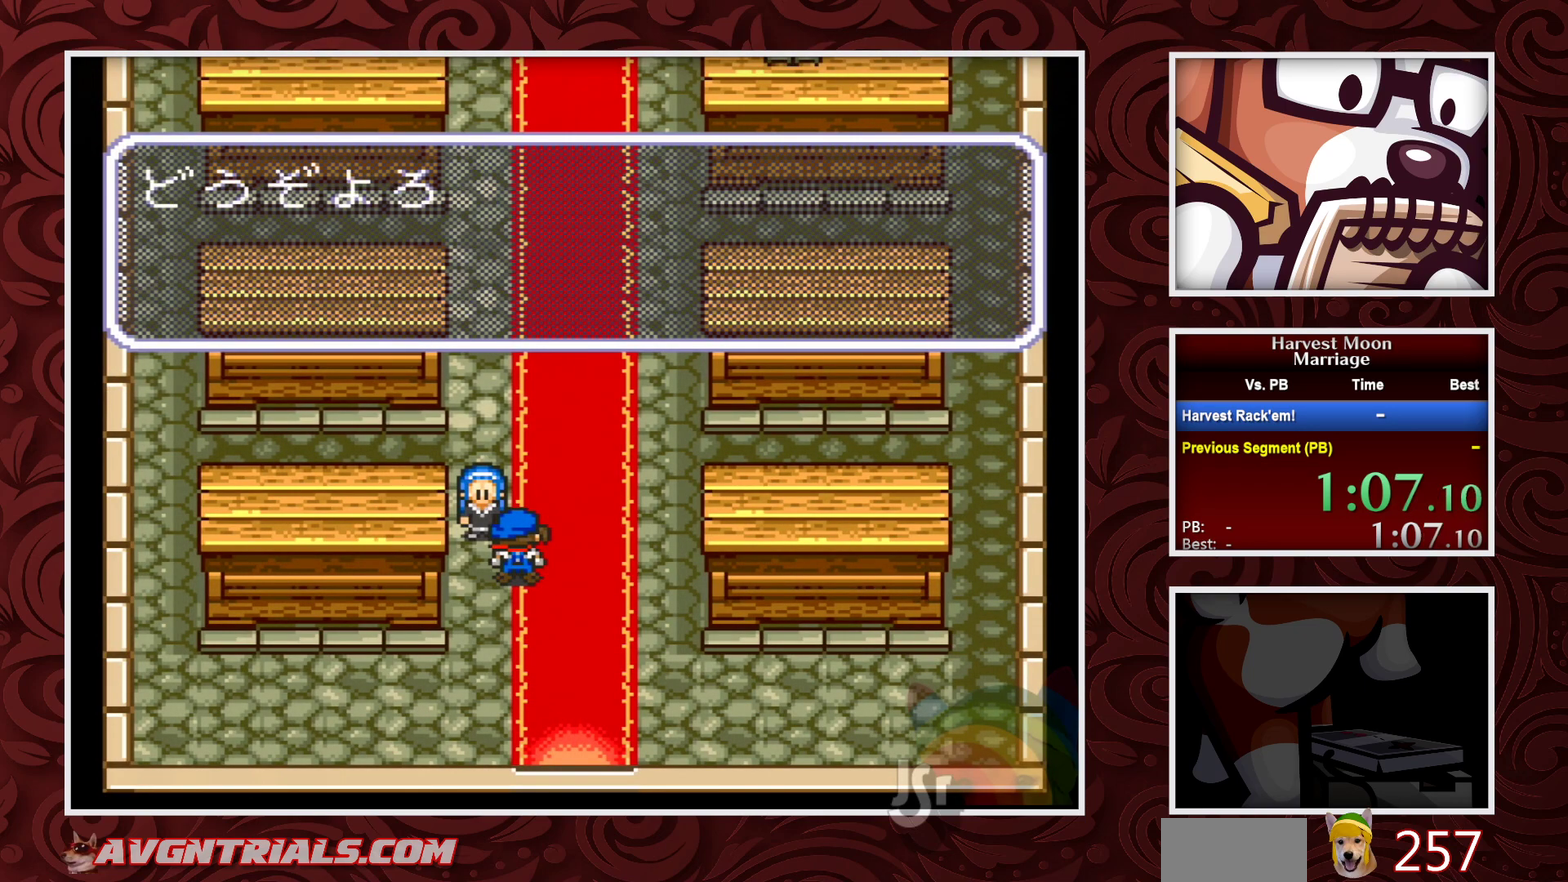
{"buttons": ["B", "DPAD_DOWN"], "events": [[267, "A", "up"], [300, "DPAD_RIGHT", "down"], [317, "A", "down"], [333, "B", "down"], [383, "A", "up"], [433, "DPAD_DOWN", "down"], [450, "DPAD_RIGHT", "up"]]}
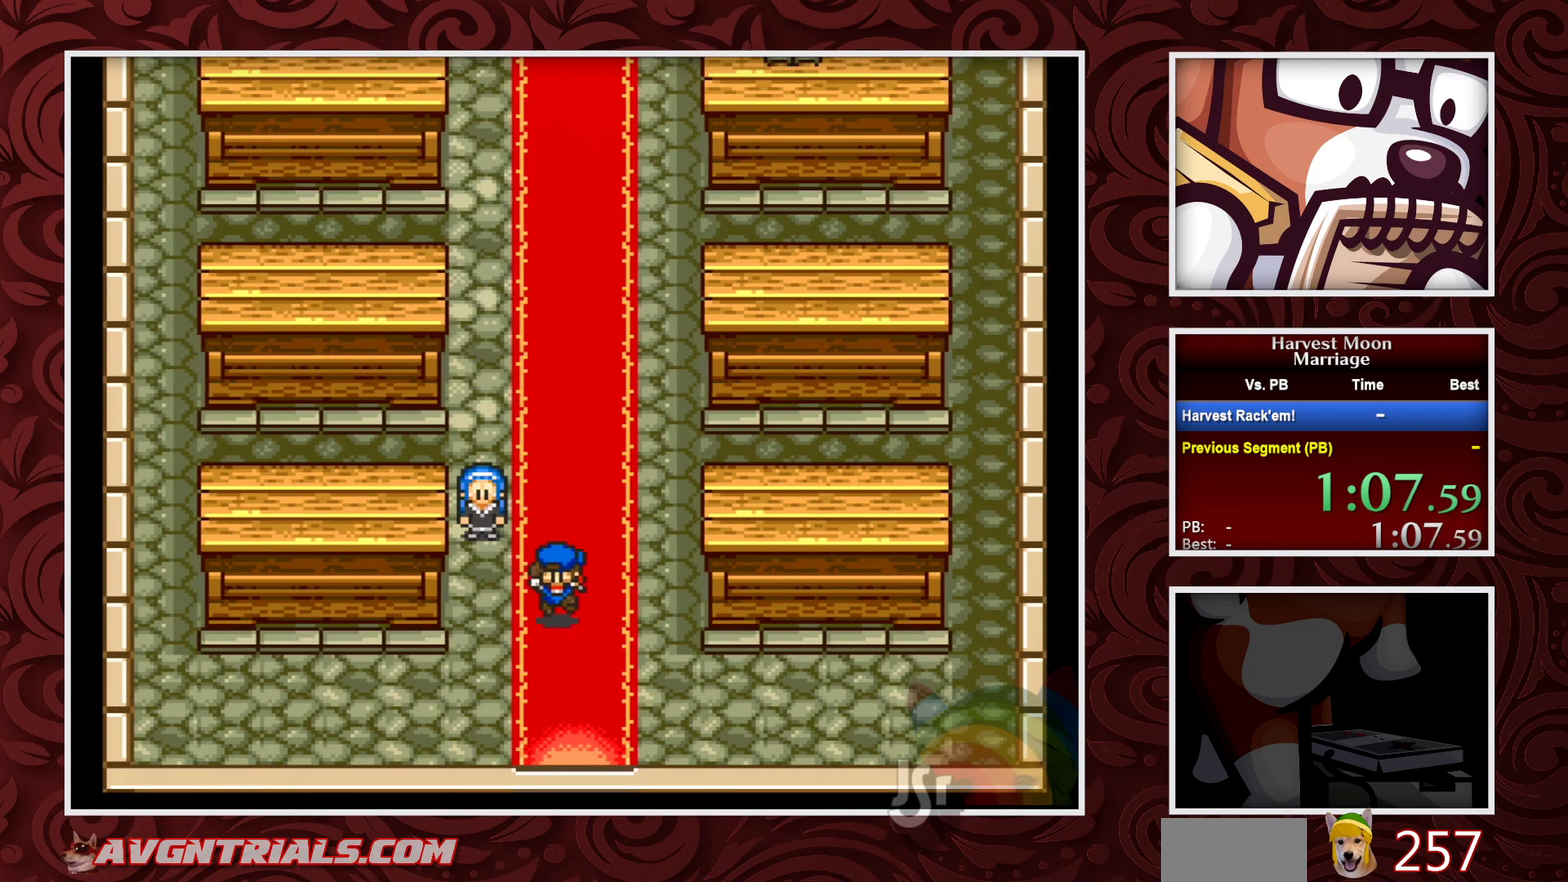
{"buttons": ["B", "DPAD_DOWN"], "events": []}
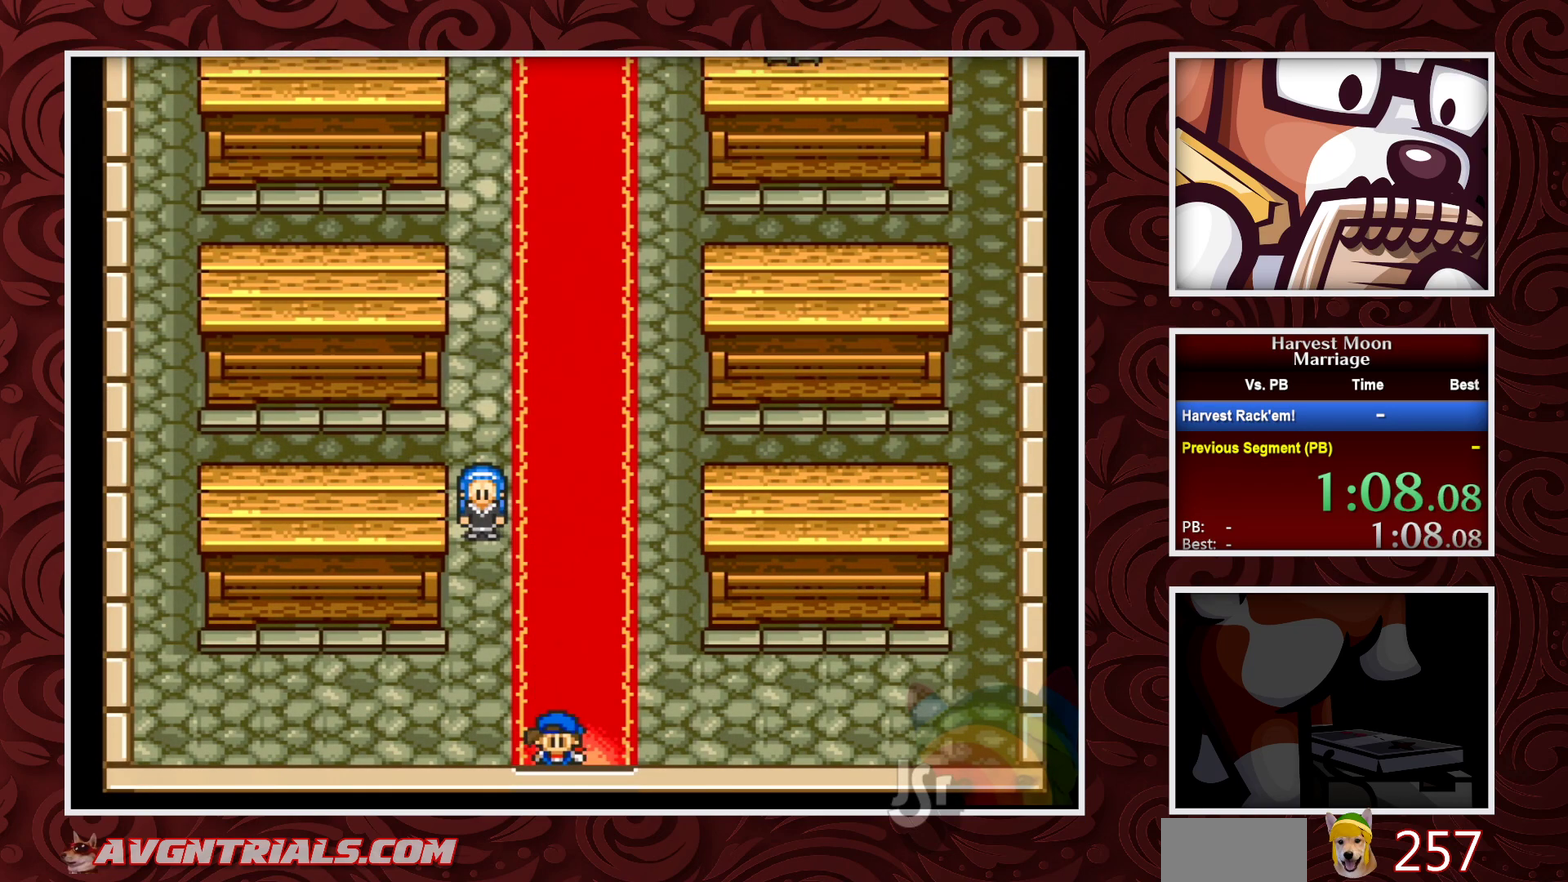
{"buttons": ["B"], "events": [[283, "DPAD_DOWN", "up"]]}
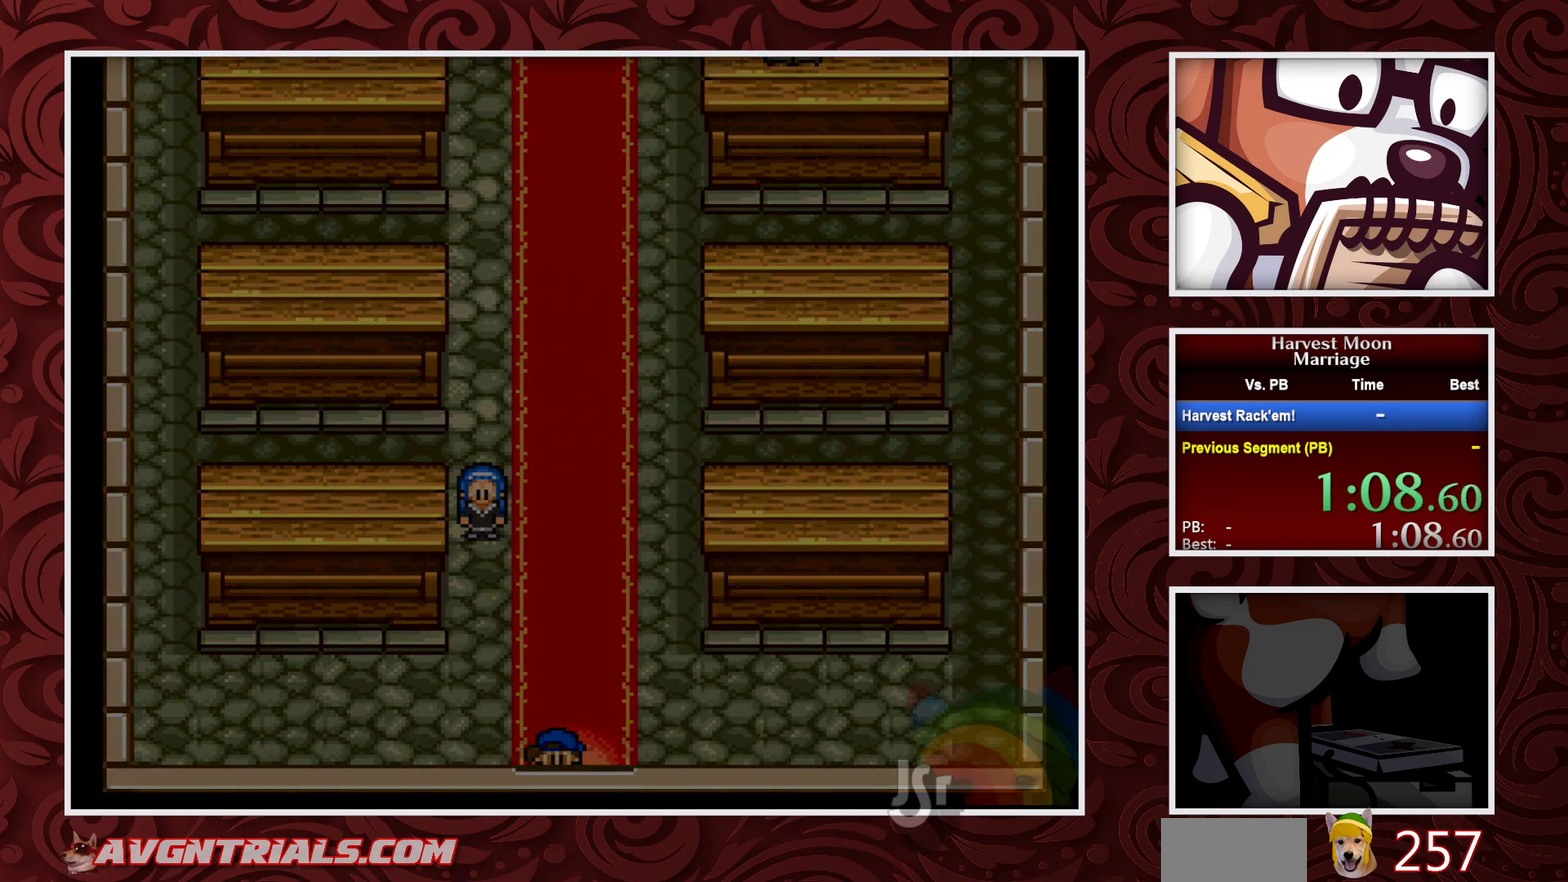
{"buttons": ["B"], "events": []}
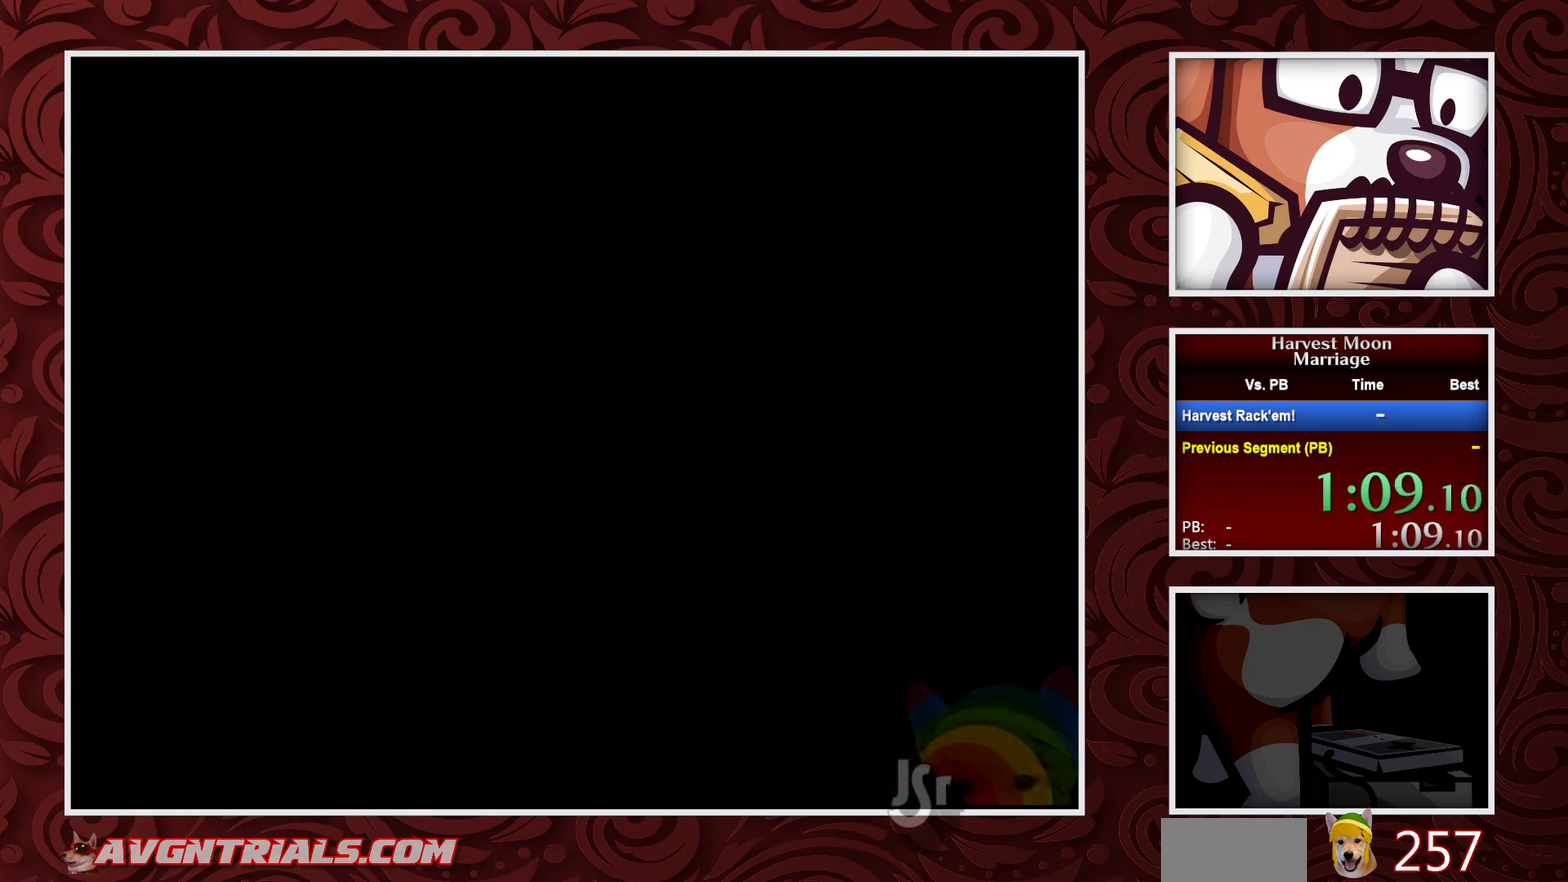
{"buttons": ["B"], "events": []}
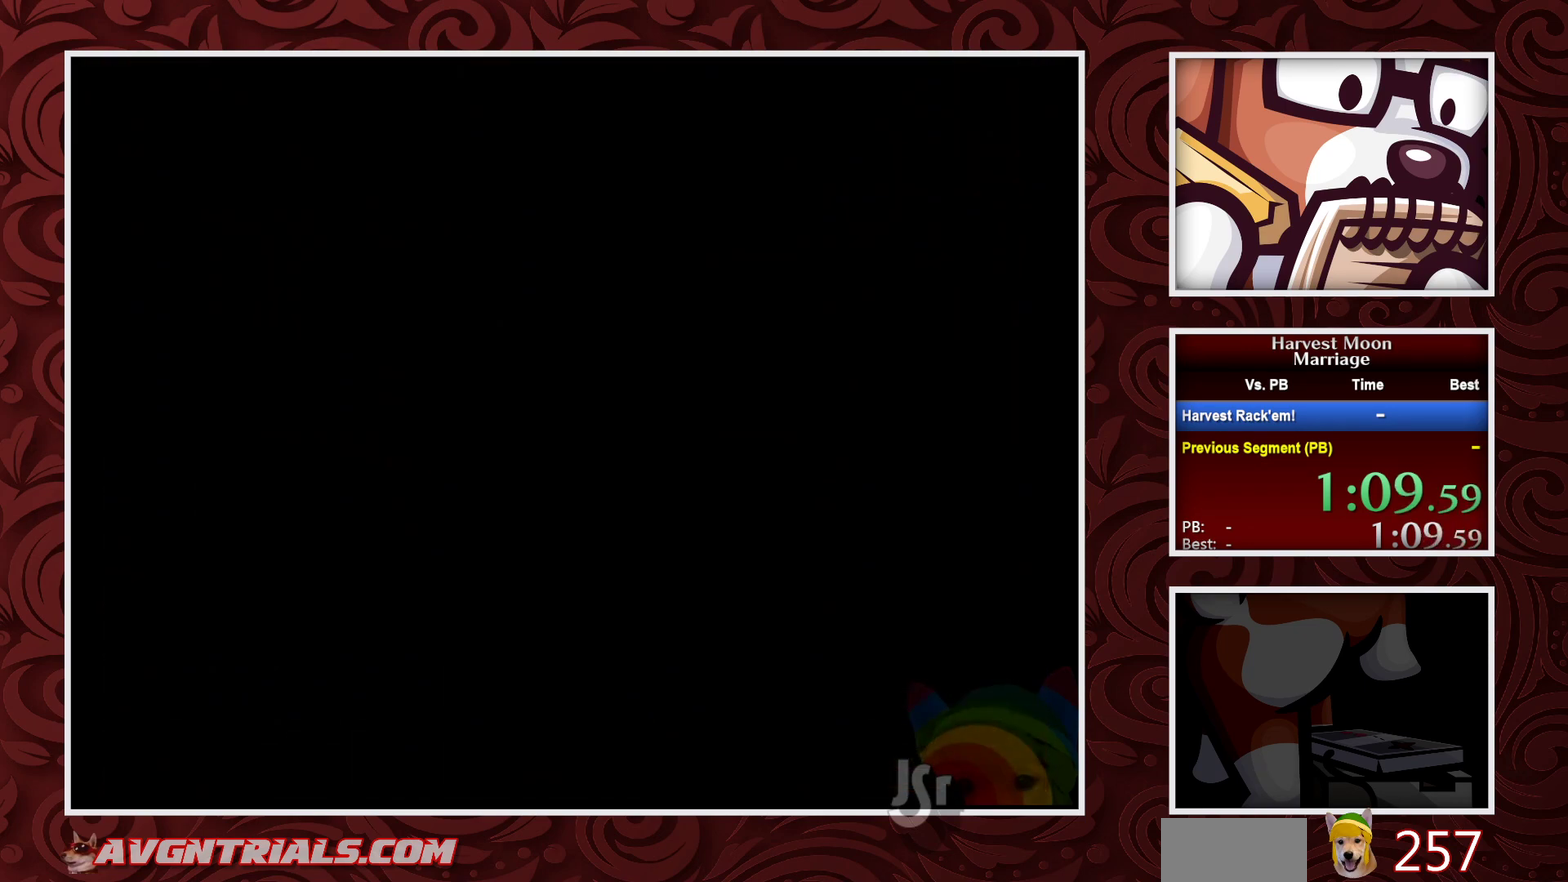
{"buttons": ["B"], "events": []}
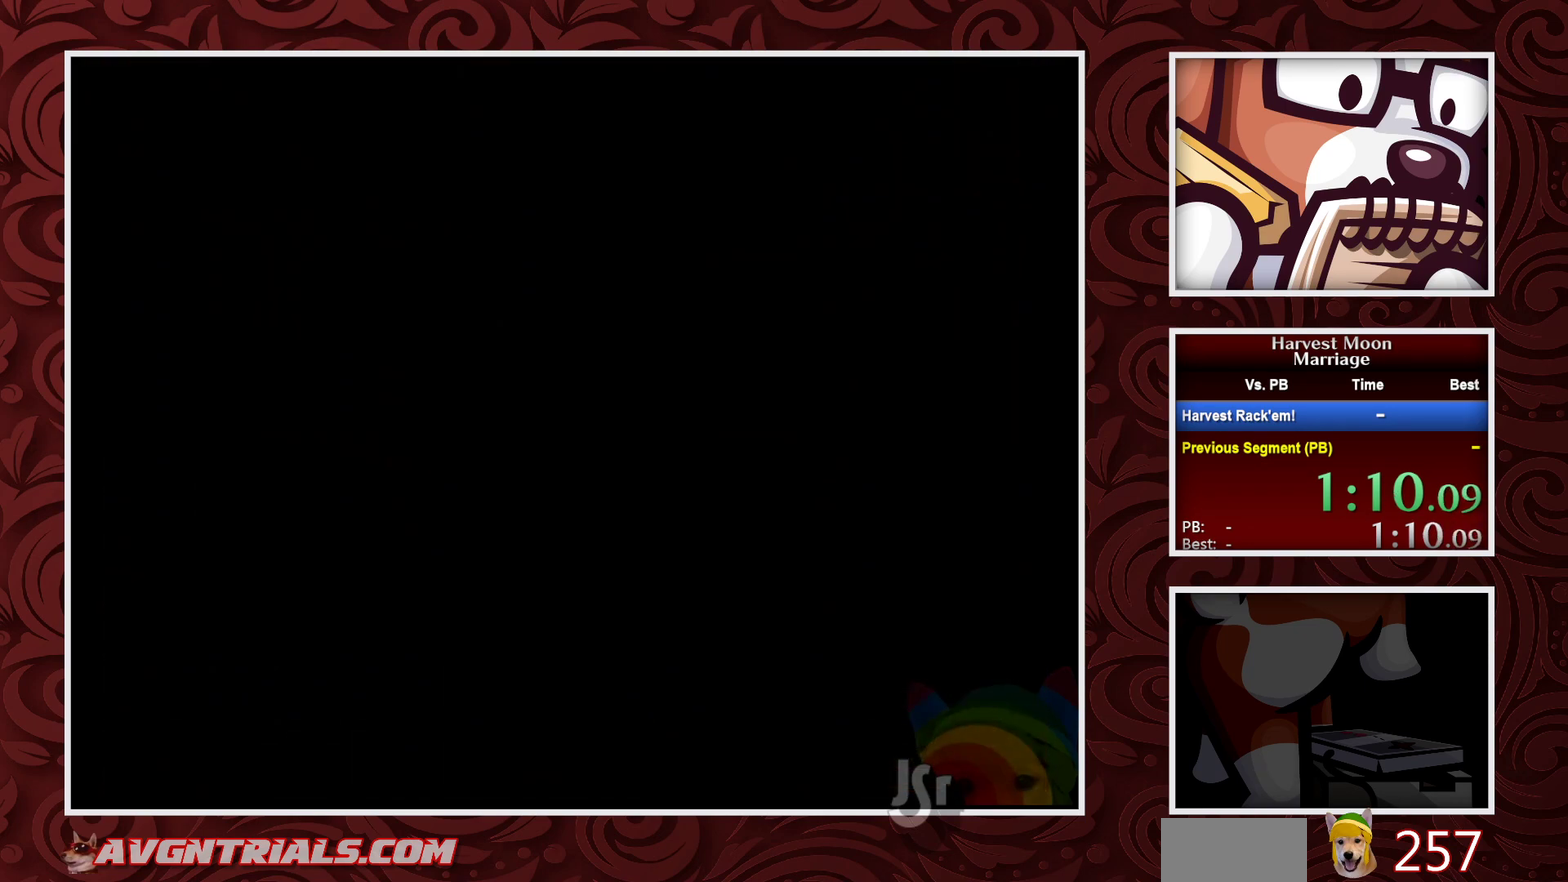
{"buttons": ["B"], "events": []}
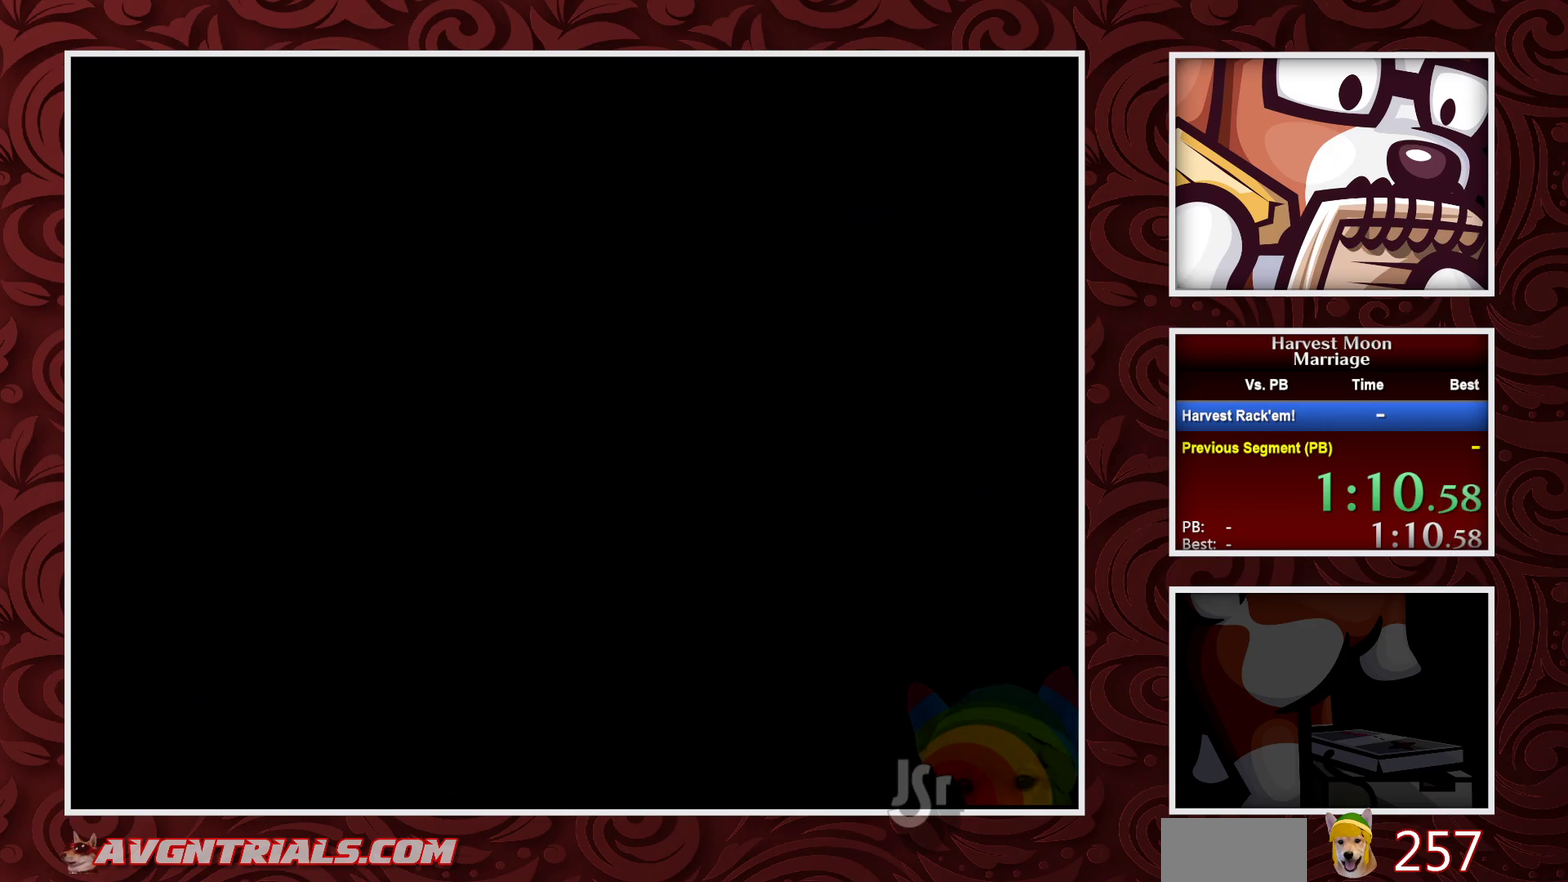
{"buttons": ["B"], "events": []}
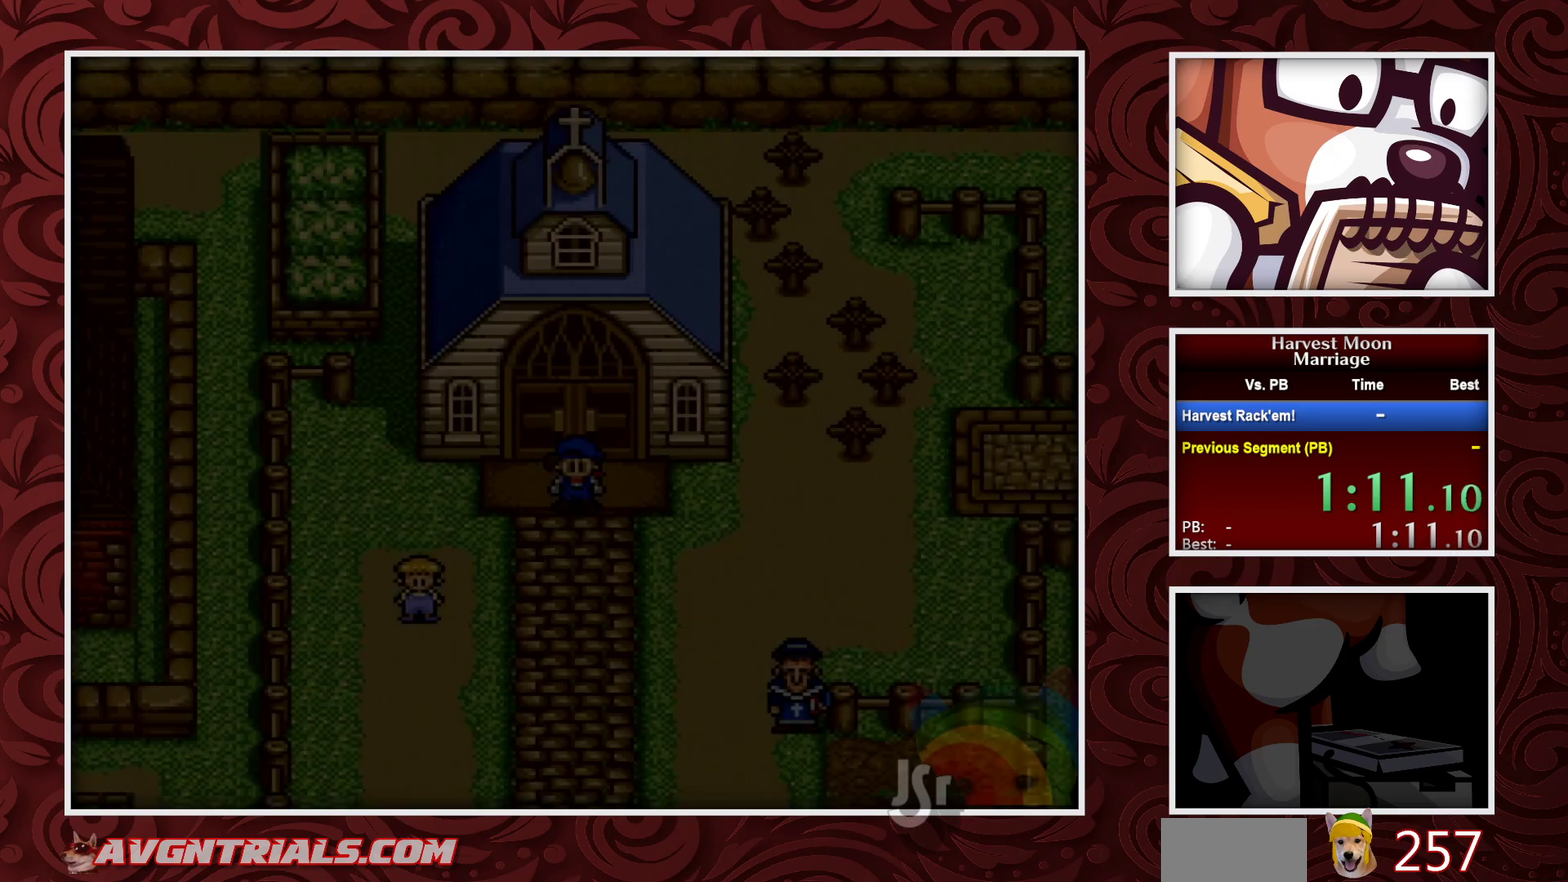
{"buttons": ["B"], "events": []}
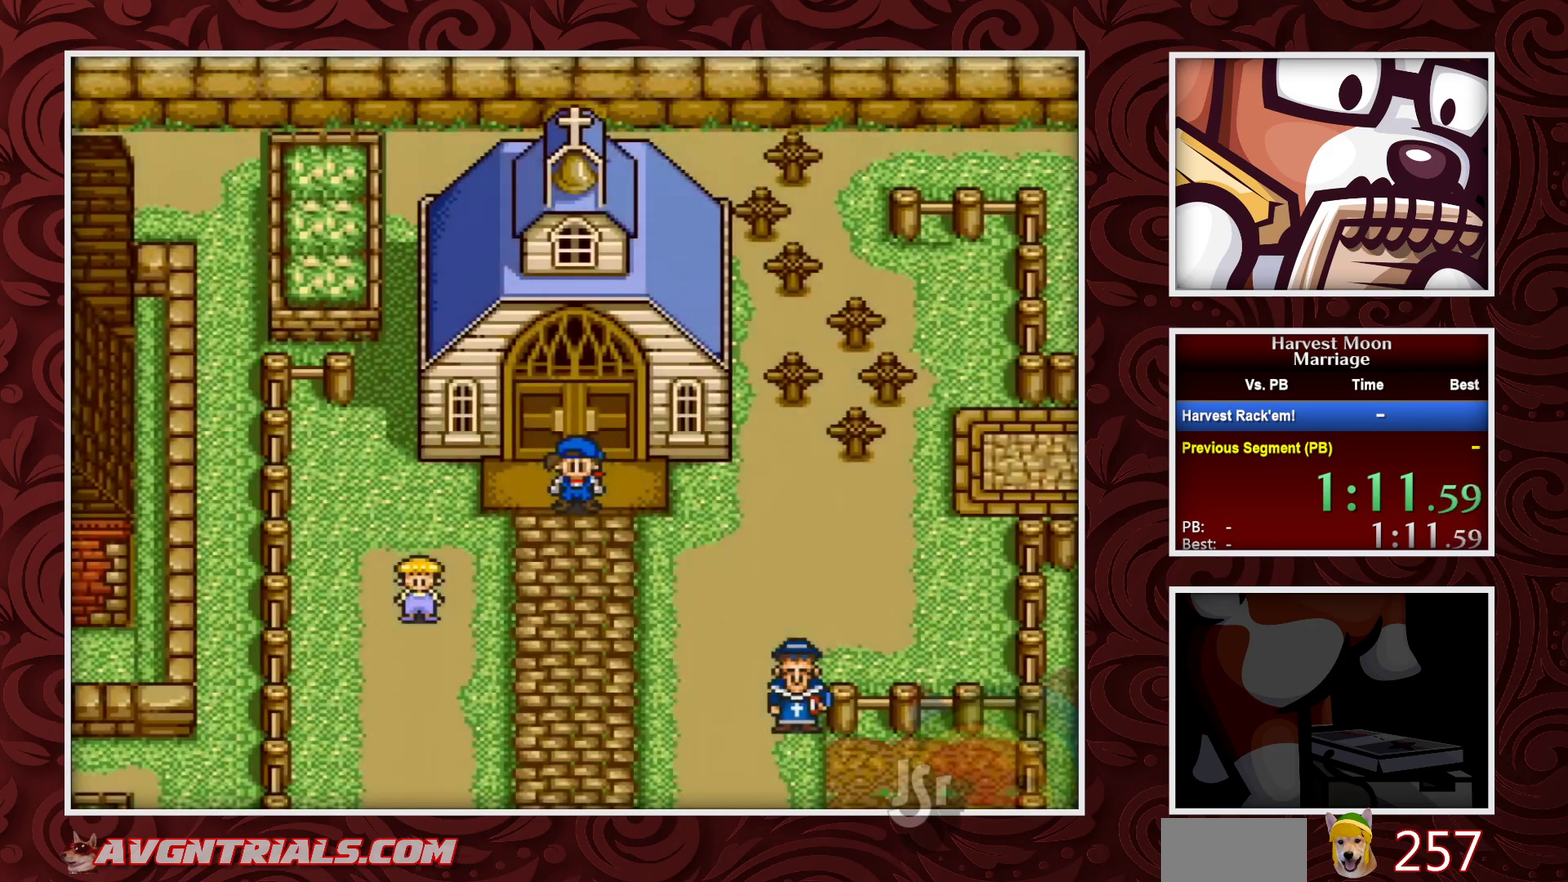
{"buttons": ["B"], "events": []}
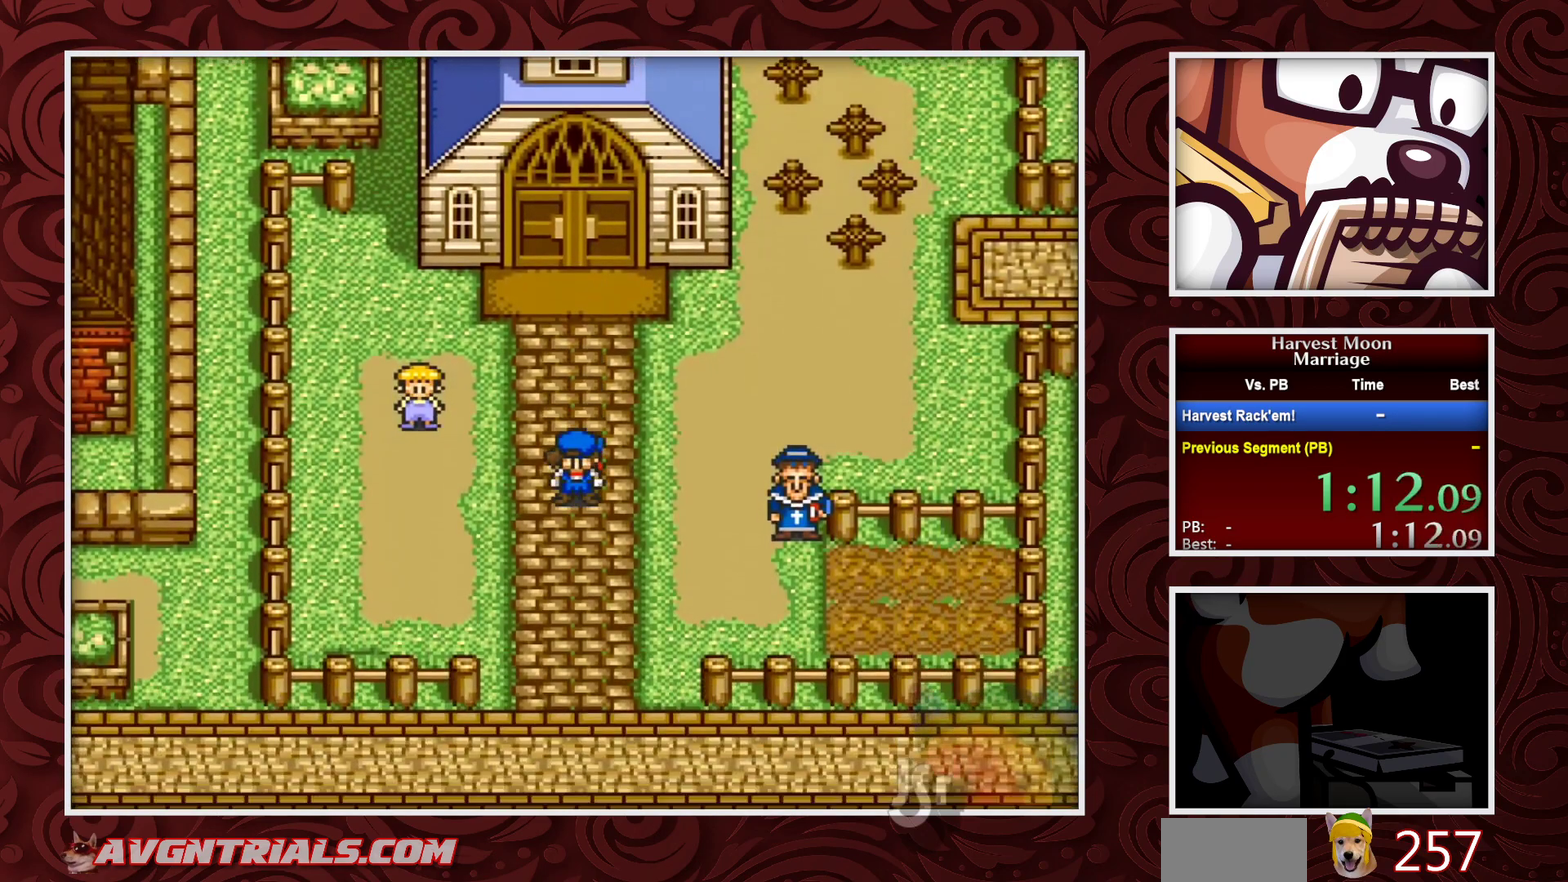
{"buttons": ["B"], "events": []}
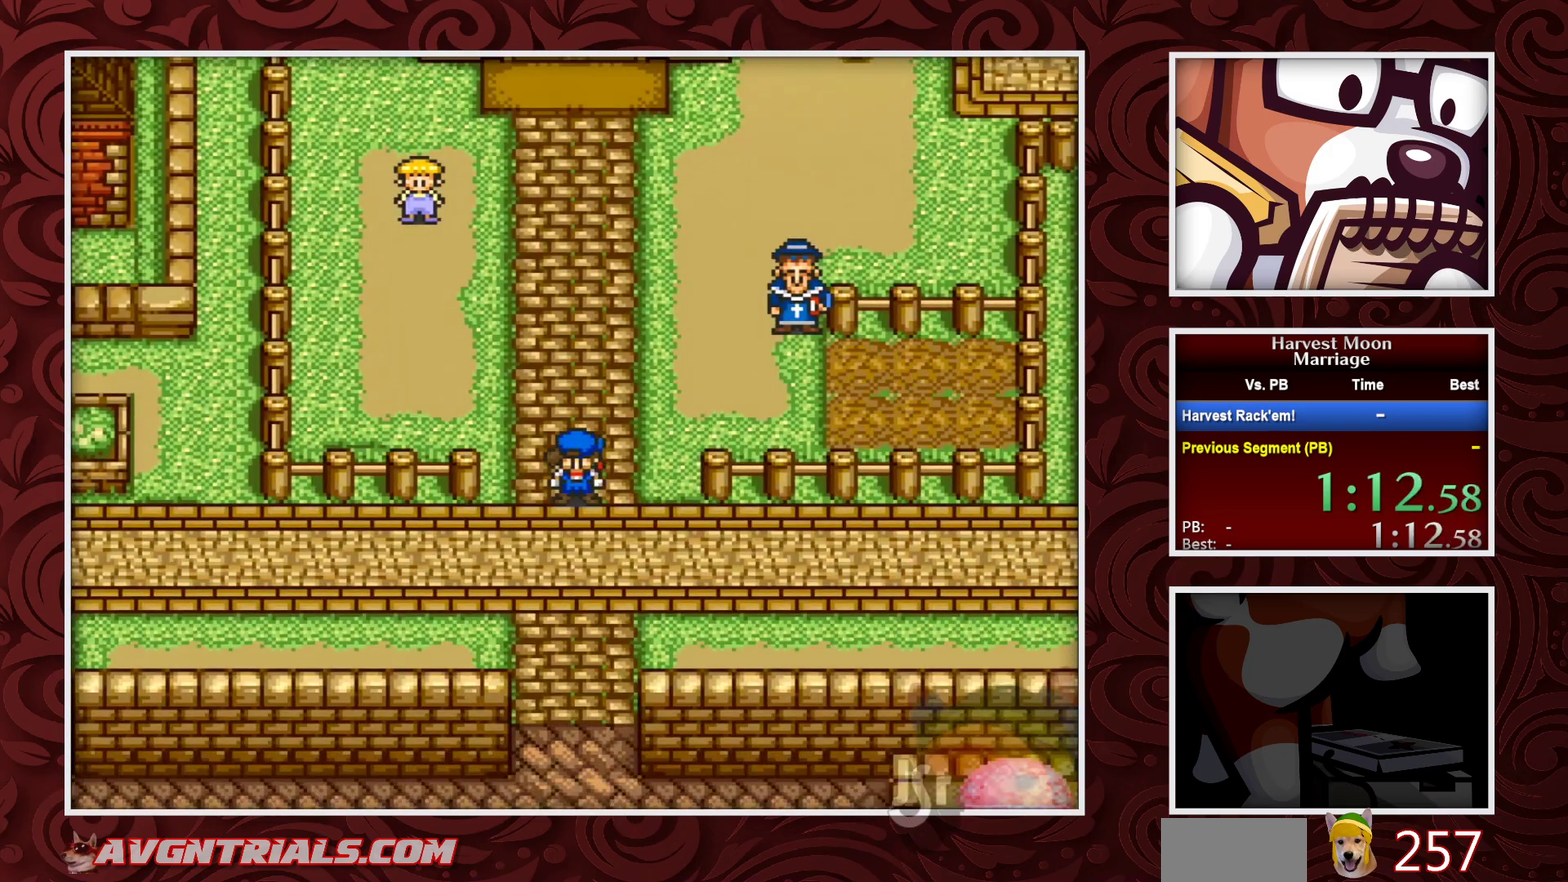
{"buttons": ["B"], "events": [[117, "DPAD_RIGHT", "down"], [233, "DPAD_RIGHT", "up"]]}
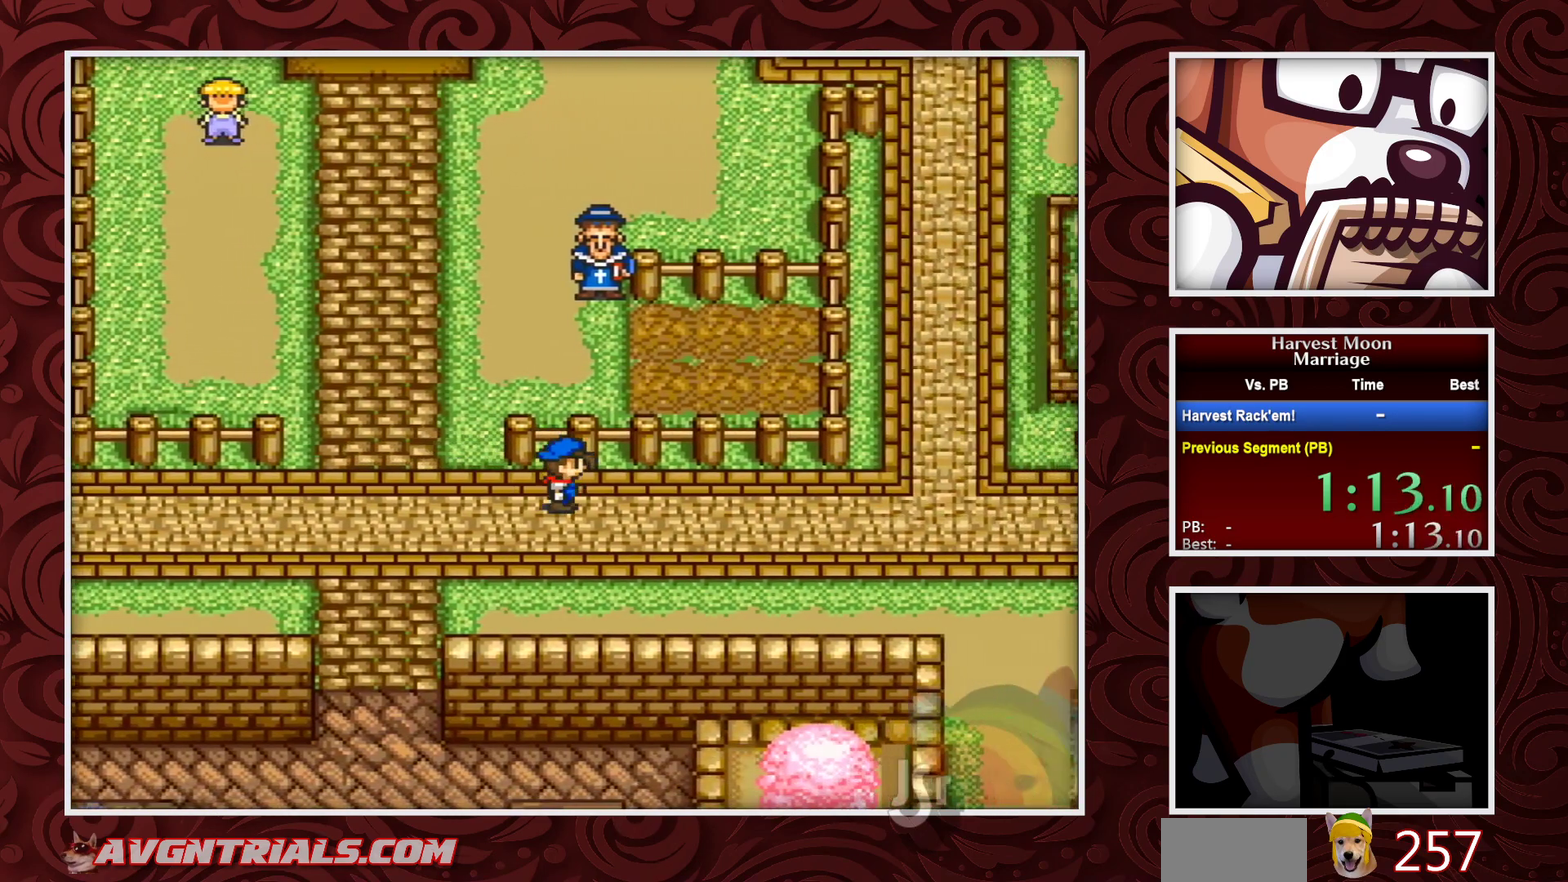
{"buttons": ["B"], "events": []}
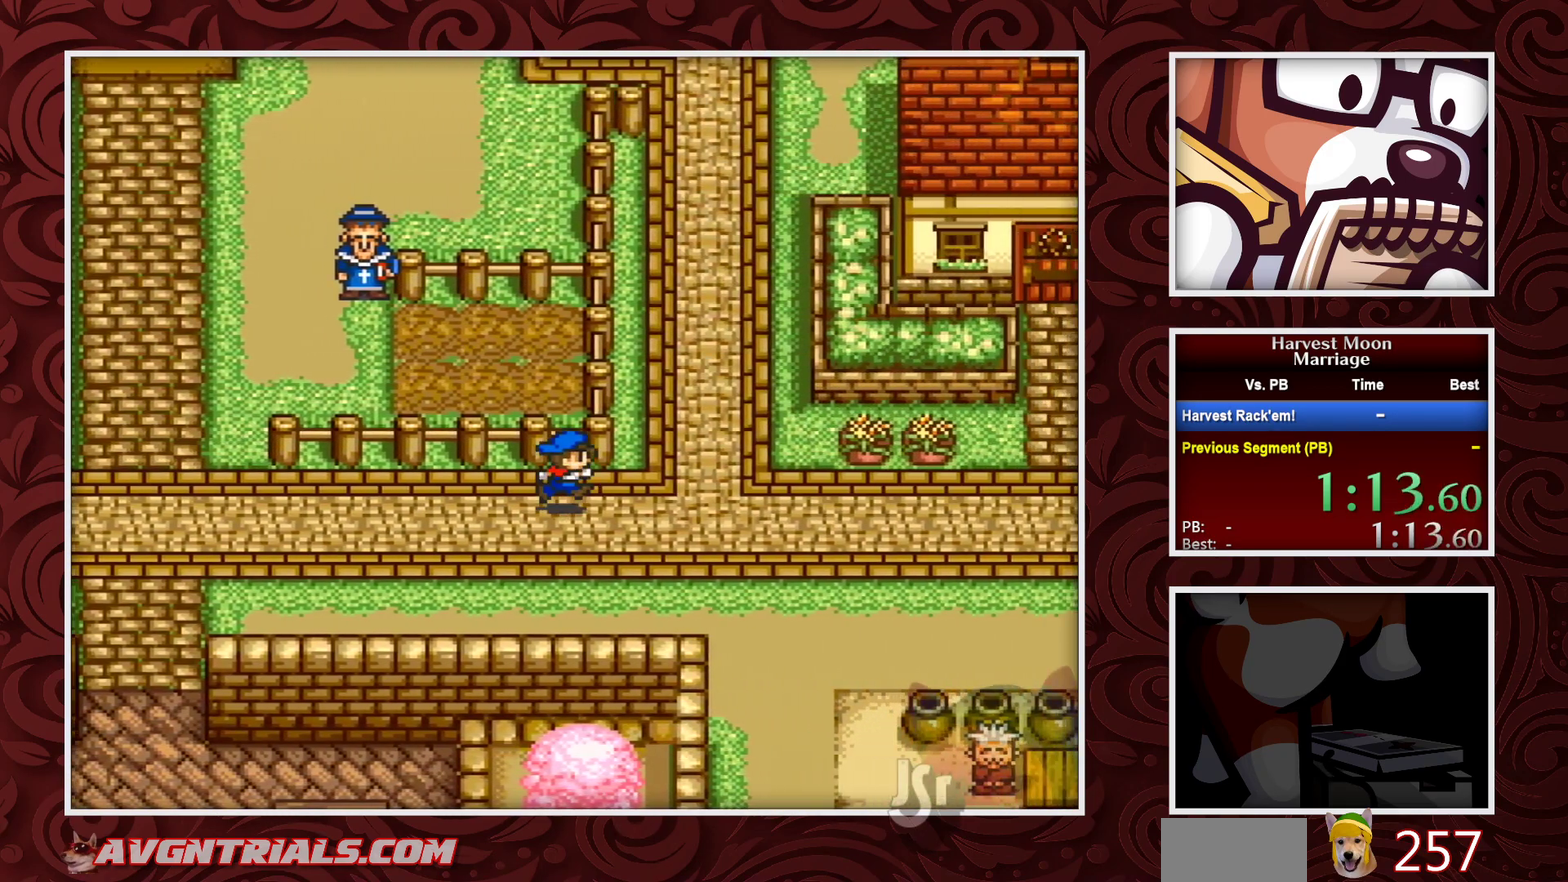
{"buttons": ["B"], "events": []}
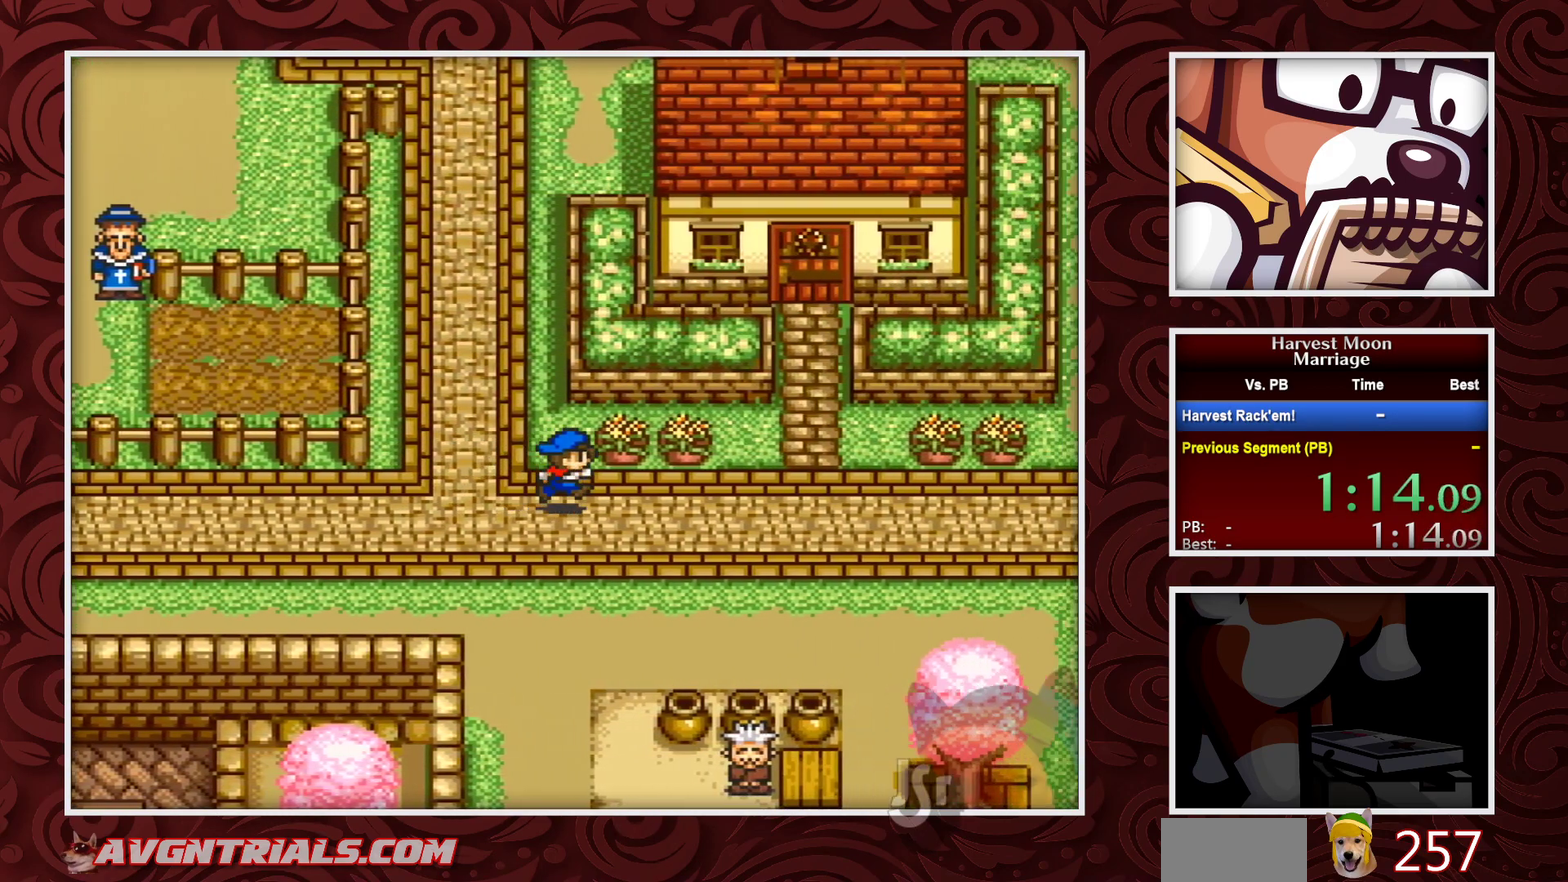
{"buttons": ["B"], "events": []}
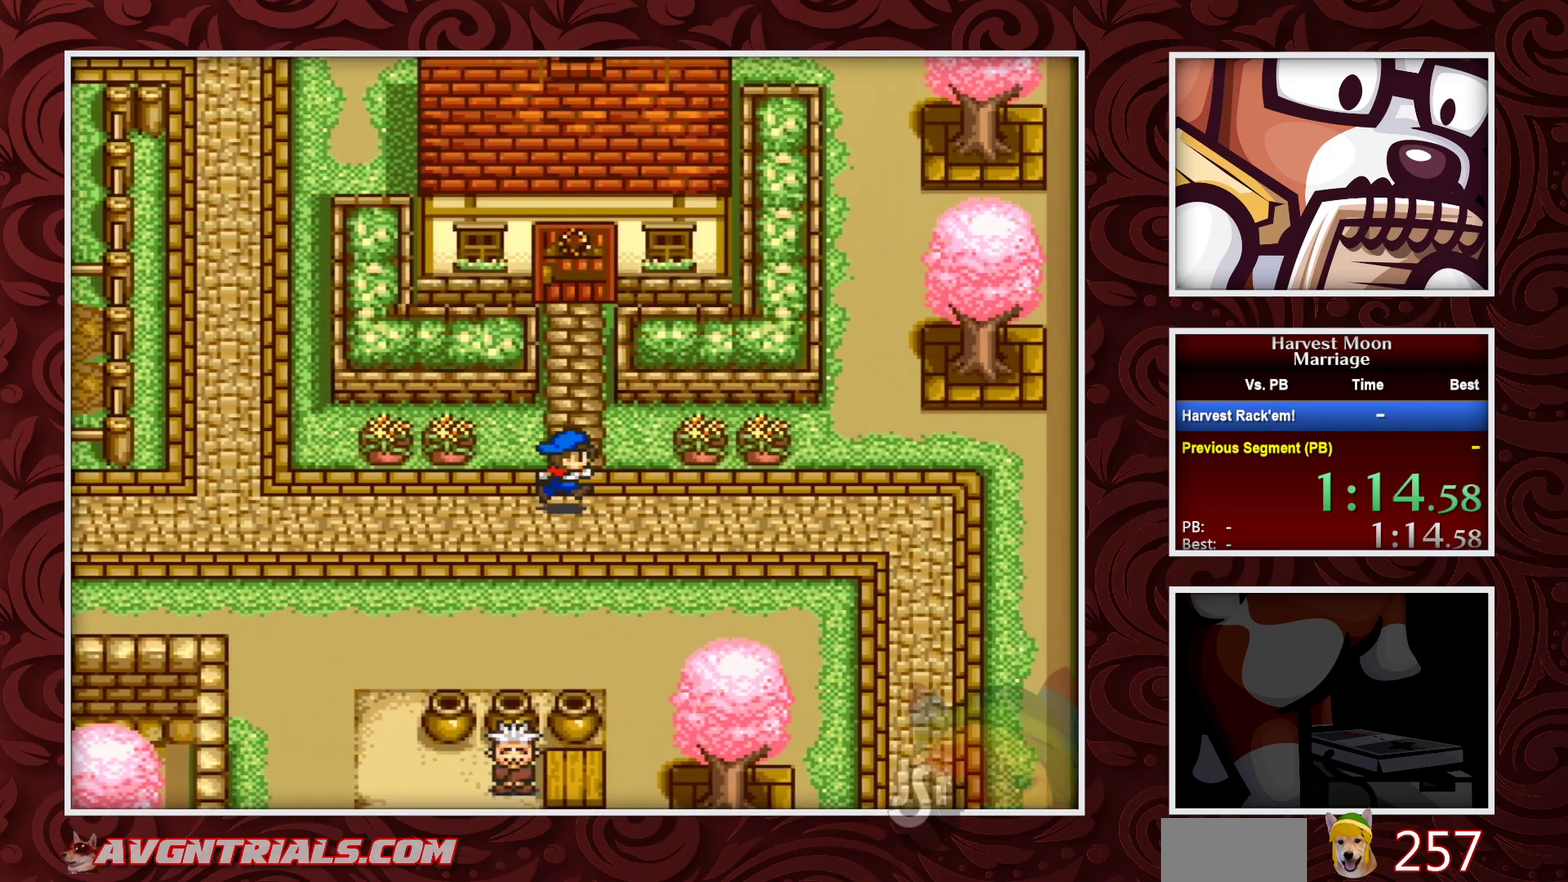
{"buttons": ["B", "DPAD_UP"], "events": [[50, "DPAD_UP", "down"]]}
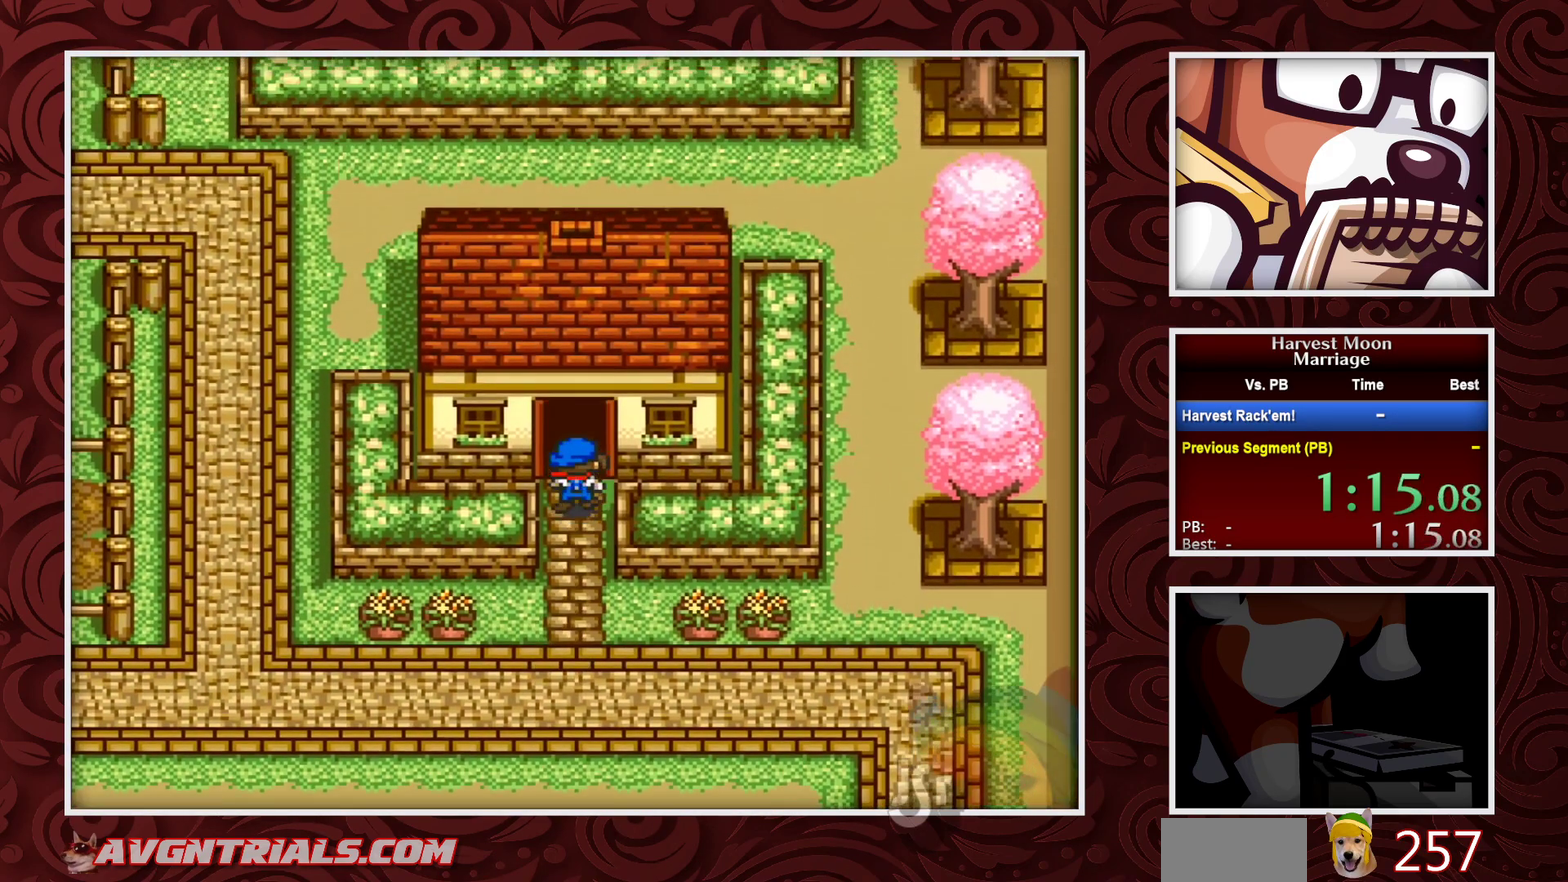
{"buttons": ["B", "DPAD_UP"], "events": []}